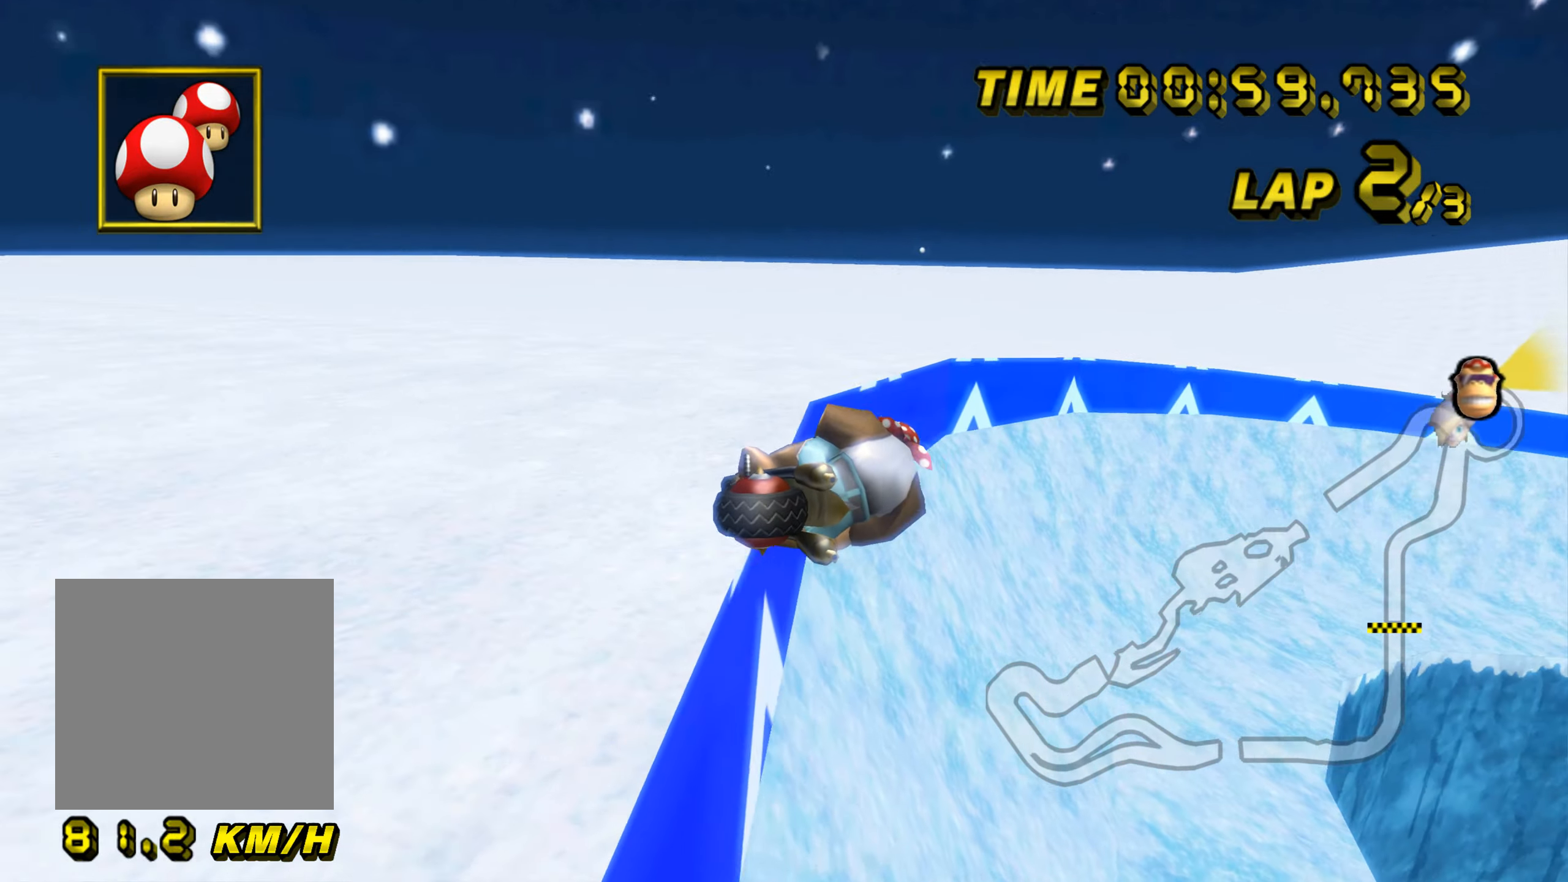
Gameplay with a controller (Nintendo layout); each line is a JSON object with the inputs held at the frame after it (dt_ms = milliseconds from this image to that frame). "events" lists button and stick changes between this image and that frame as [ms after this image, input, new state], when the widget could be followed in between. Not read: L3 R3 X Y Z.
{"dt_ms": 500, "buttons": ["A"], "left_stick": "center", "events": [[50, "B", "down"], [183, "B", "up"], [283, "left_stick", "center"]]}
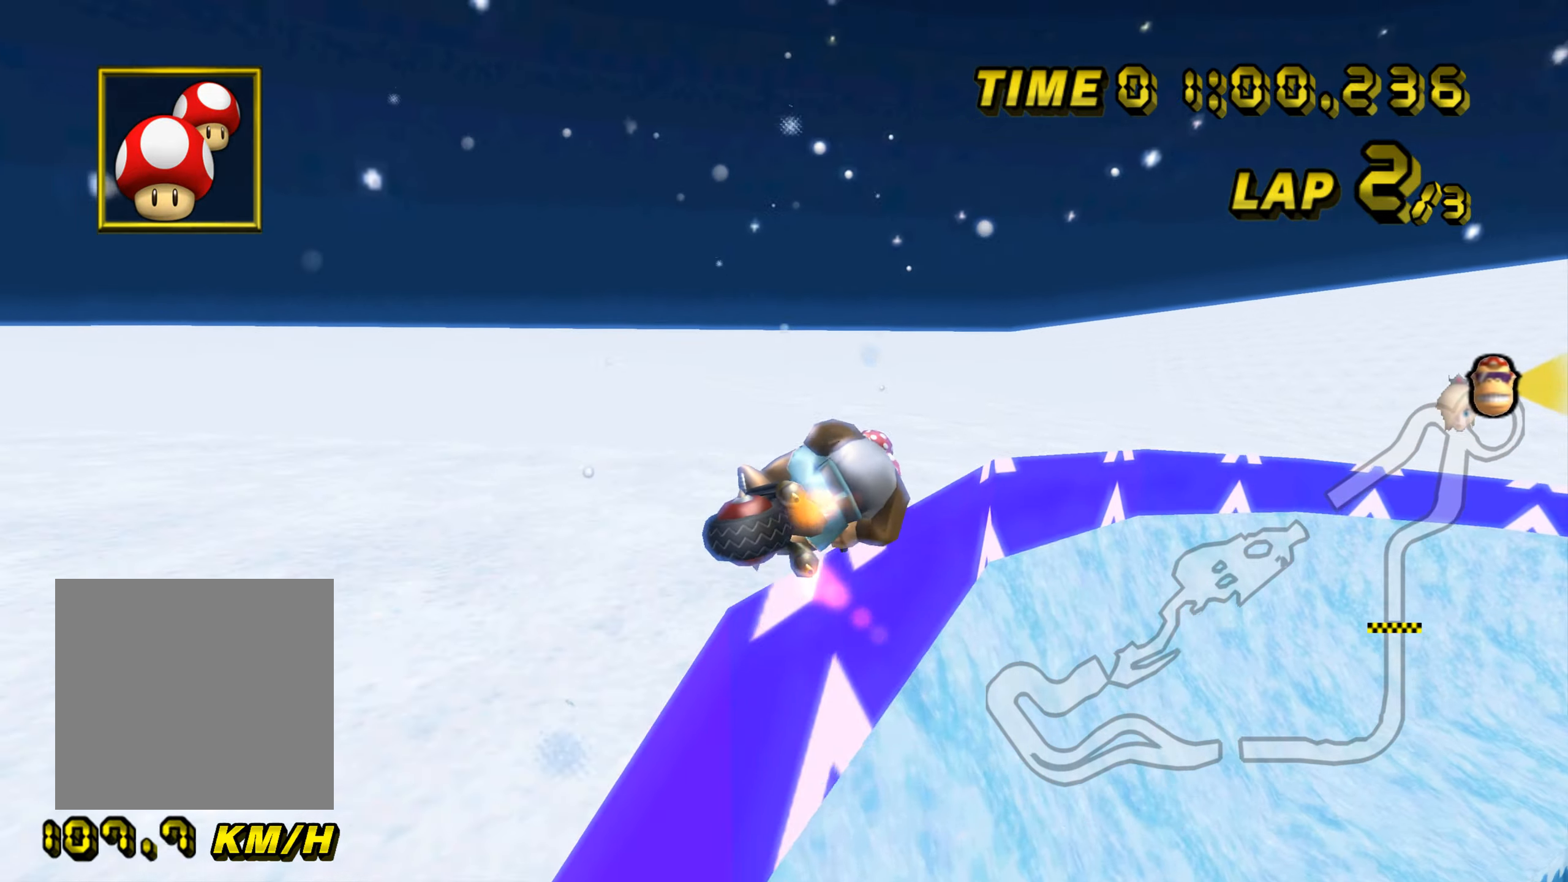
{"dt_ms": 501, "buttons": ["A"], "left_stick": "center", "events": [[167, "left_stick", "up"], [367, "left_stick", "center"]]}
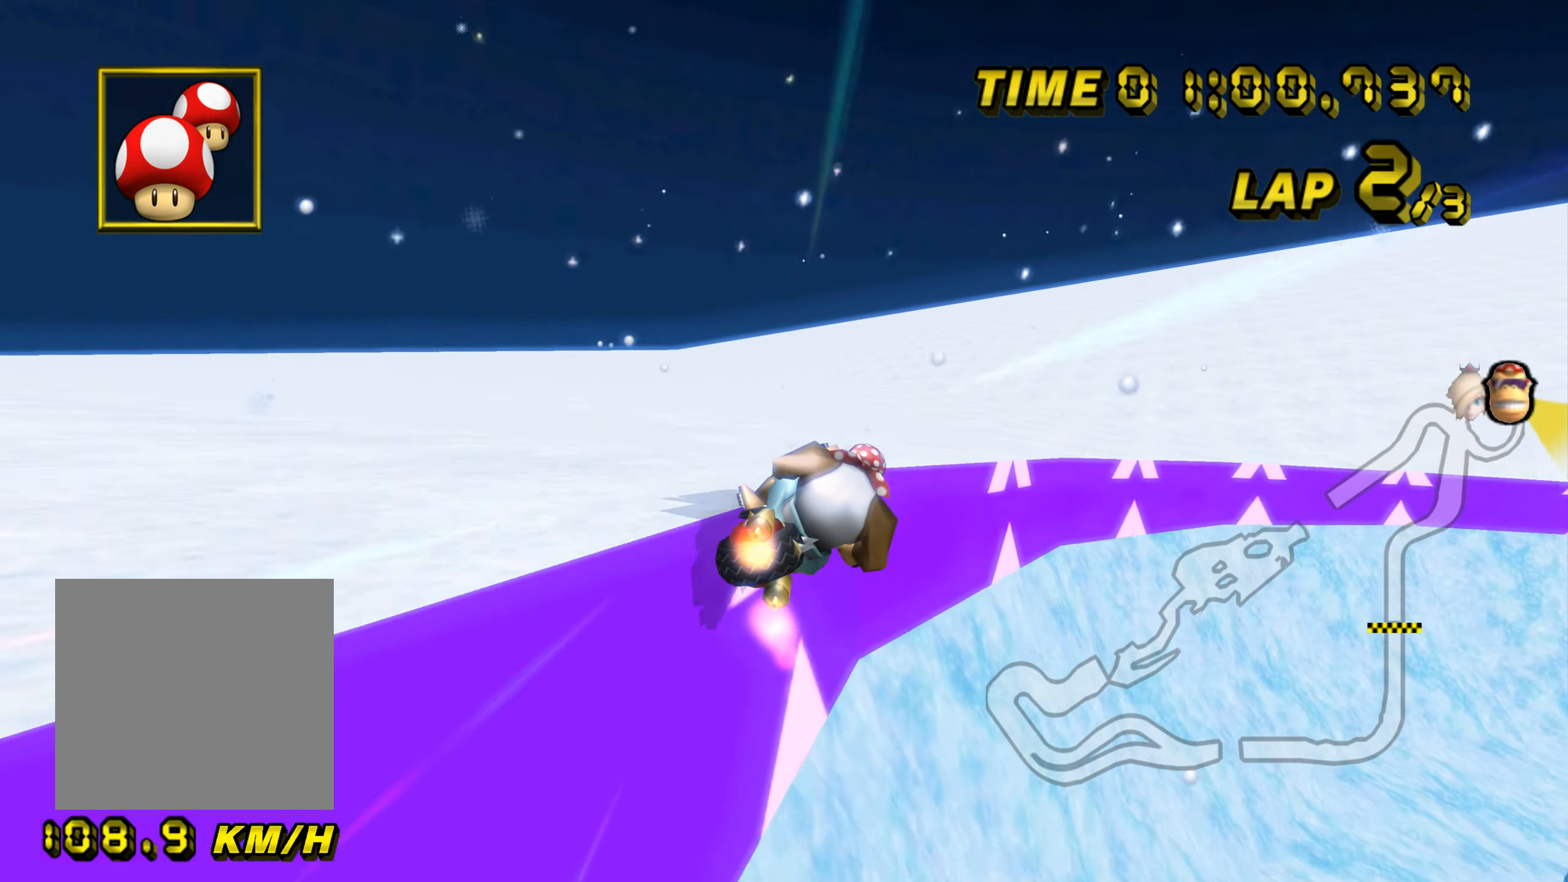
{"dt_ms": 1000, "buttons": ["A"], "left_stick": "up-left", "events": [[517, "left_stick", "up-right"], [650, "left_stick", "center"], [750, "left_stick", "up-left"]]}
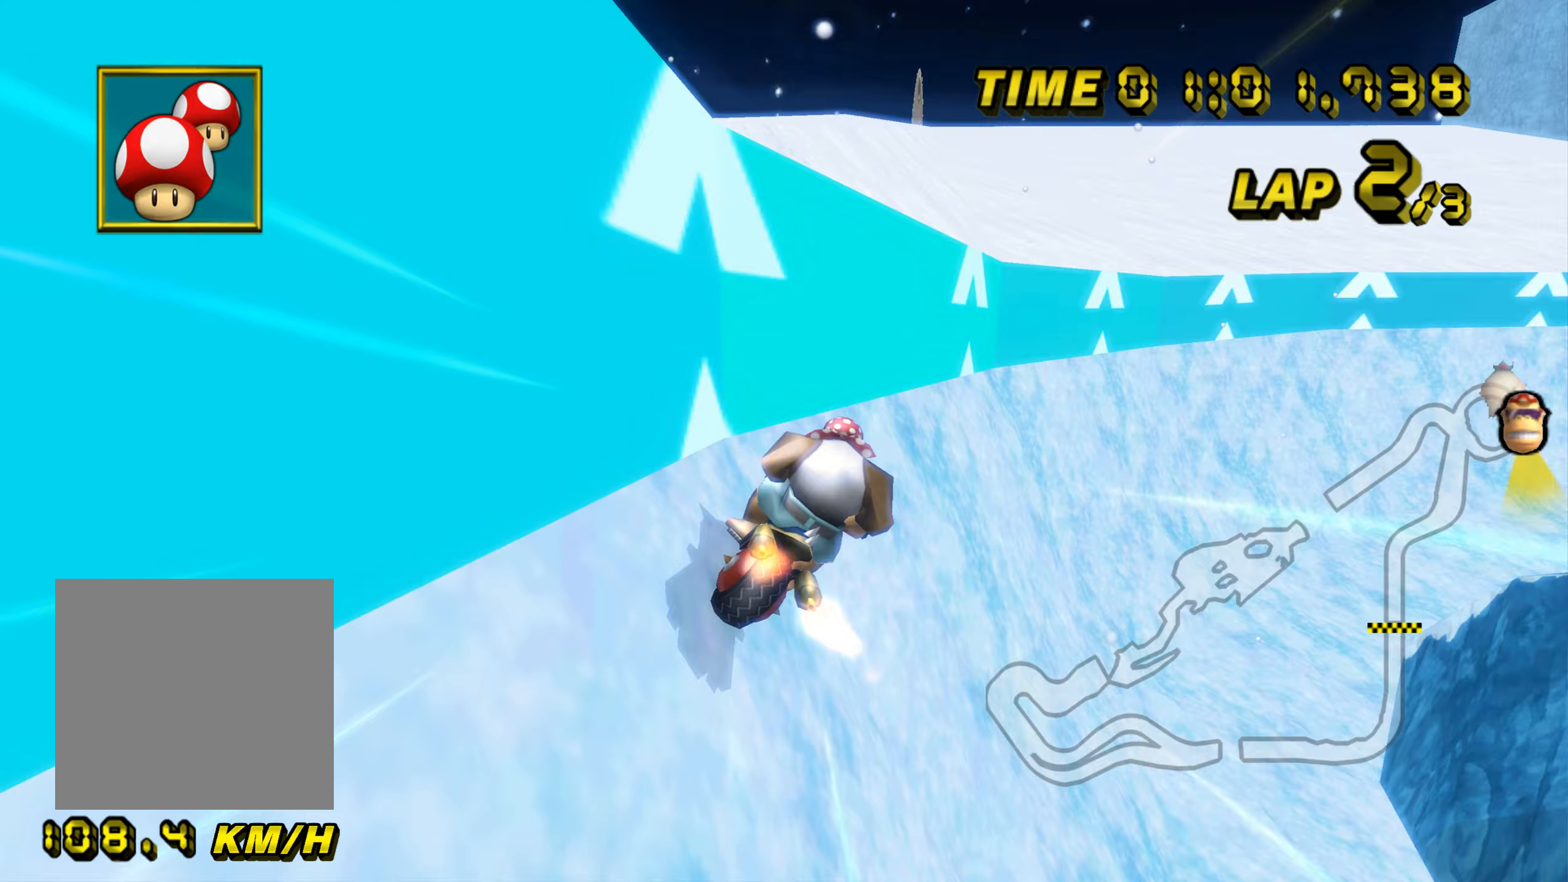
{"dt_ms": 501, "buttons": ["A"], "left_stick": "up", "events": [[50, "left_stick", "center"], [200, "left_stick", "up"]]}
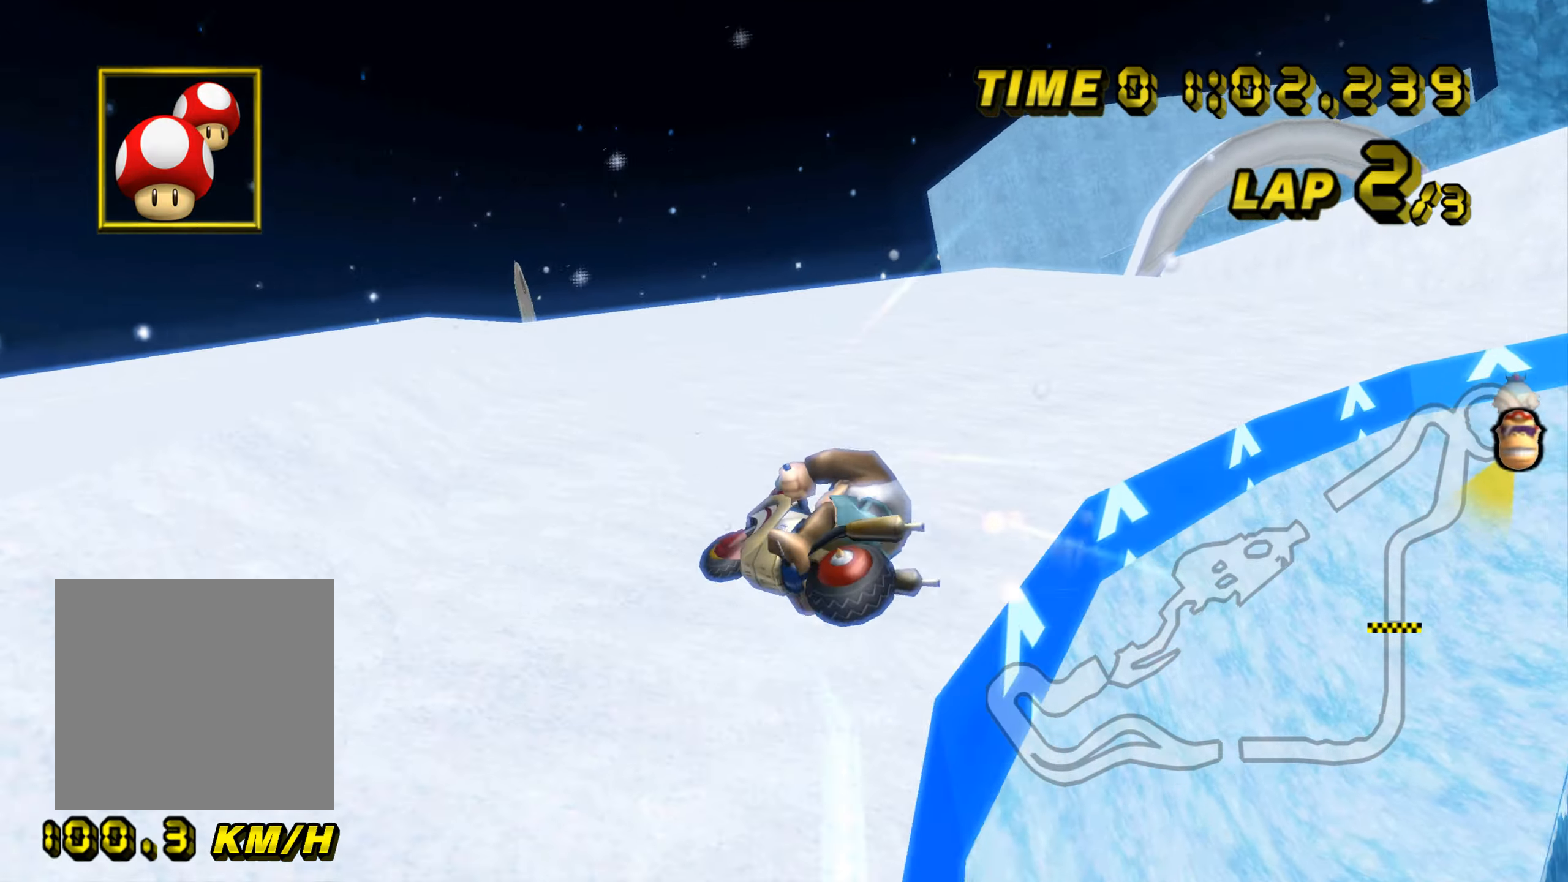
{"dt_ms": 500, "buttons": ["A"], "left_stick": "up", "events": []}
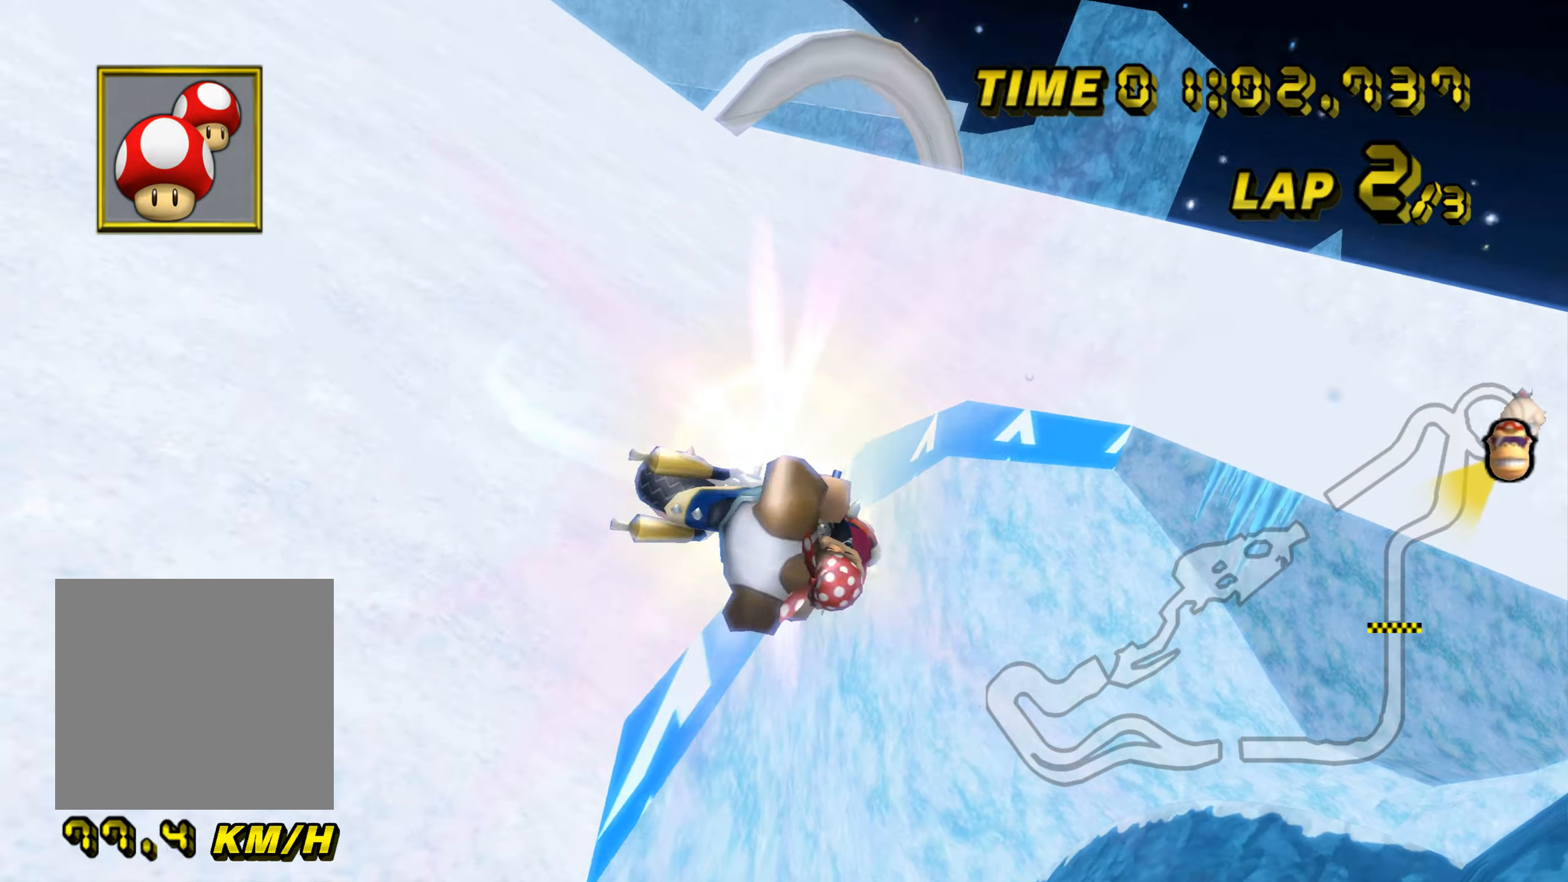
{"dt_ms": 501, "buttons": ["A"], "left_stick": "up", "events": []}
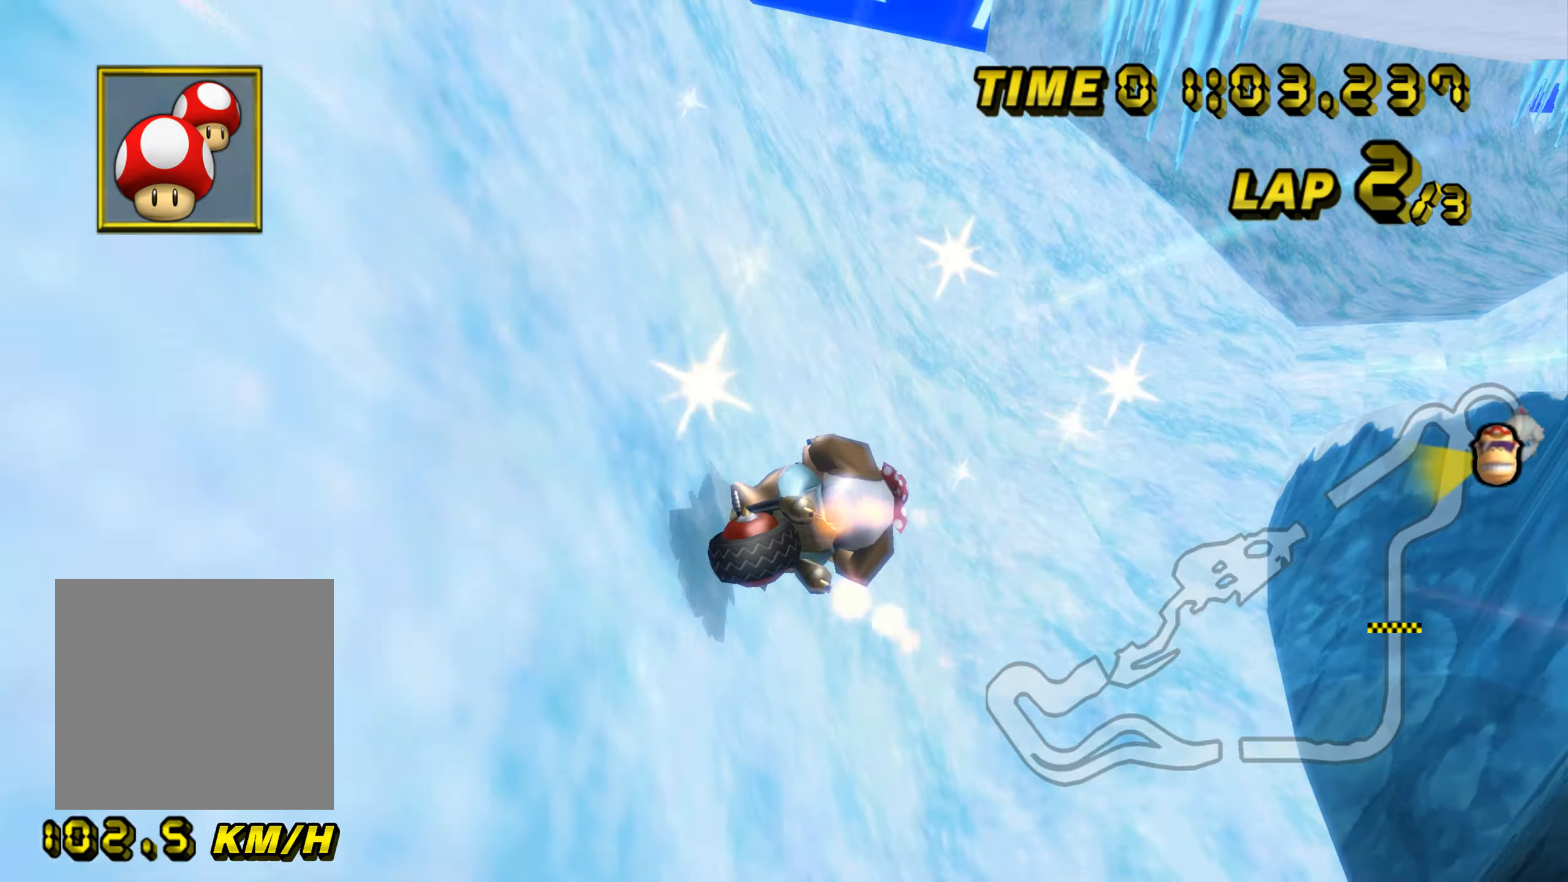
{"dt_ms": 500, "buttons": ["A"], "left_stick": "up-right", "events": [[250, "left_stick", "up-right"]]}
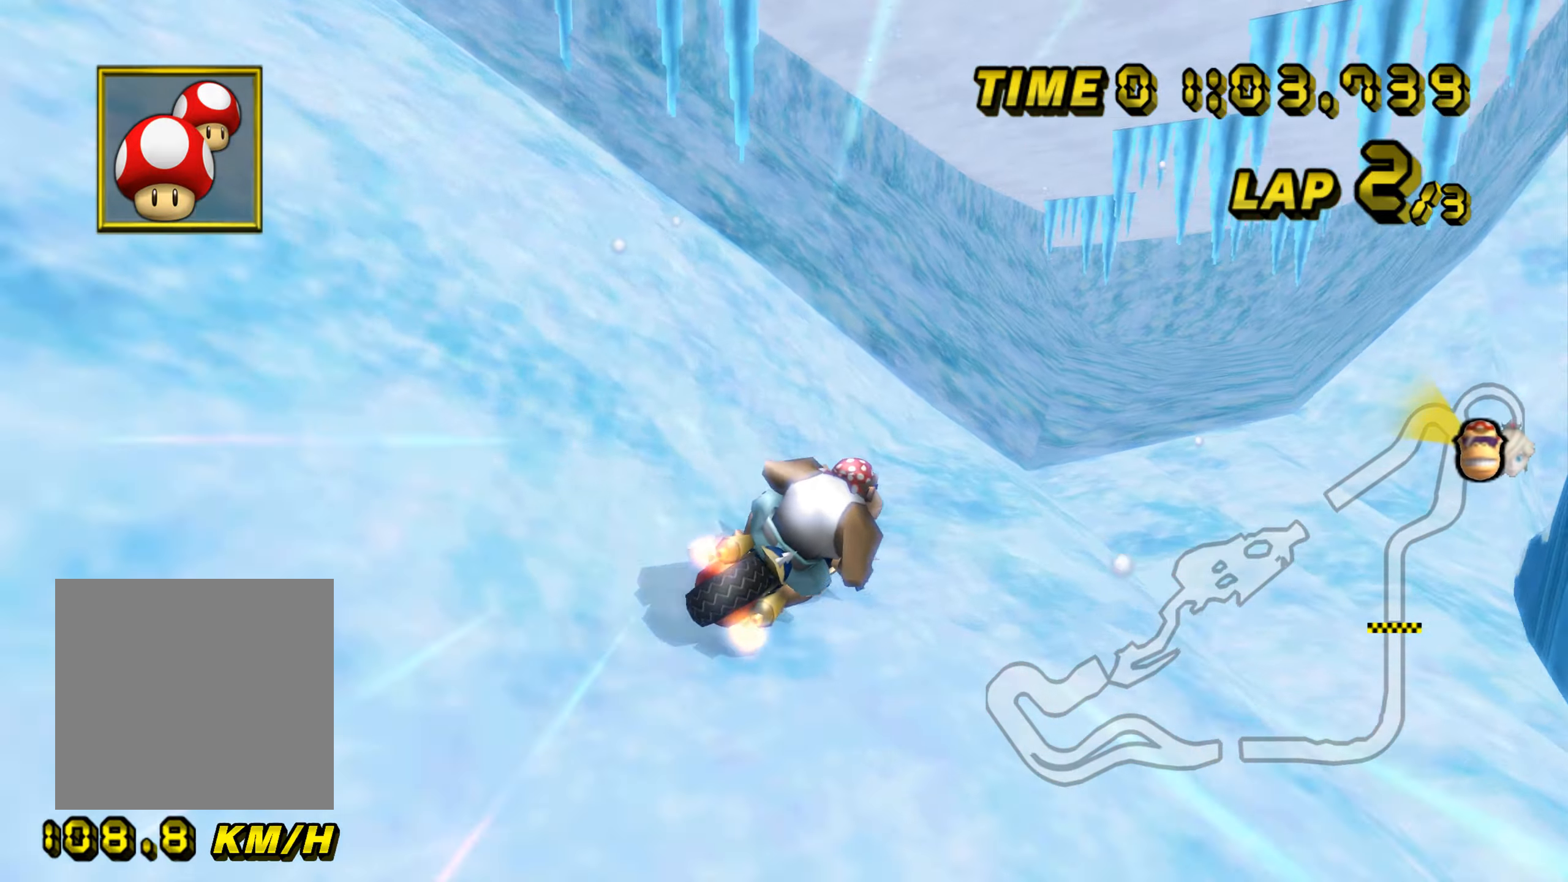
{"dt_ms": 501, "buttons": ["A"], "left_stick": "center", "events": [[83, "left_stick", "center"], [367, "left_stick", "up-left"], [434, "left_stick", "center"]]}
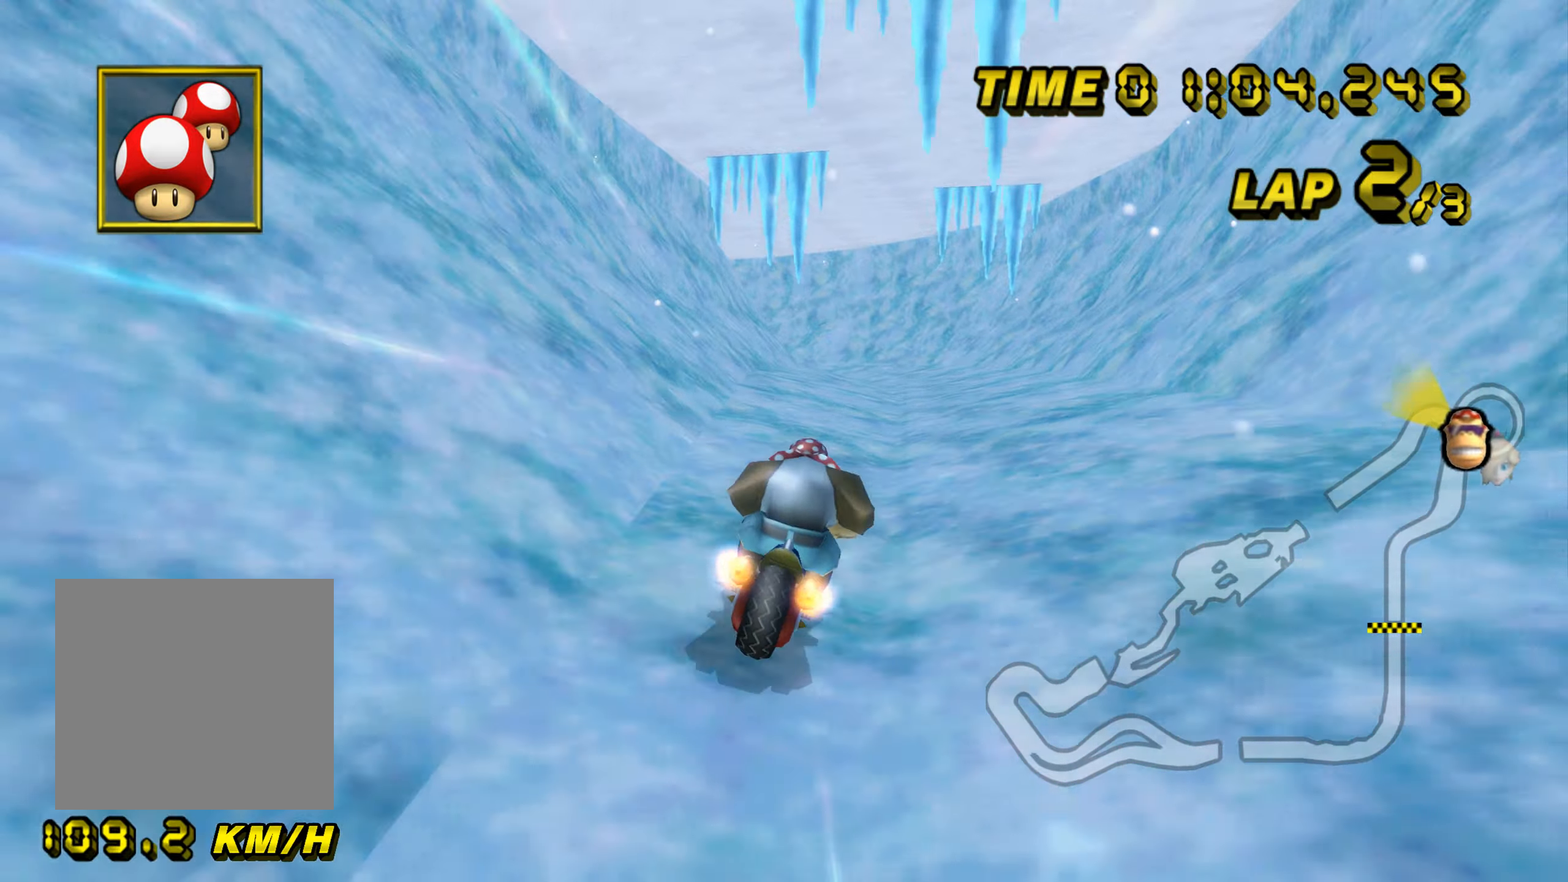
{"dt_ms": 500, "buttons": ["A", "B"], "left_stick": "up-left", "events": [[83, "left_stick", "right"], [150, "left_stick", "center"], [417, "B", "down"], [467, "left_stick", "up-left"]]}
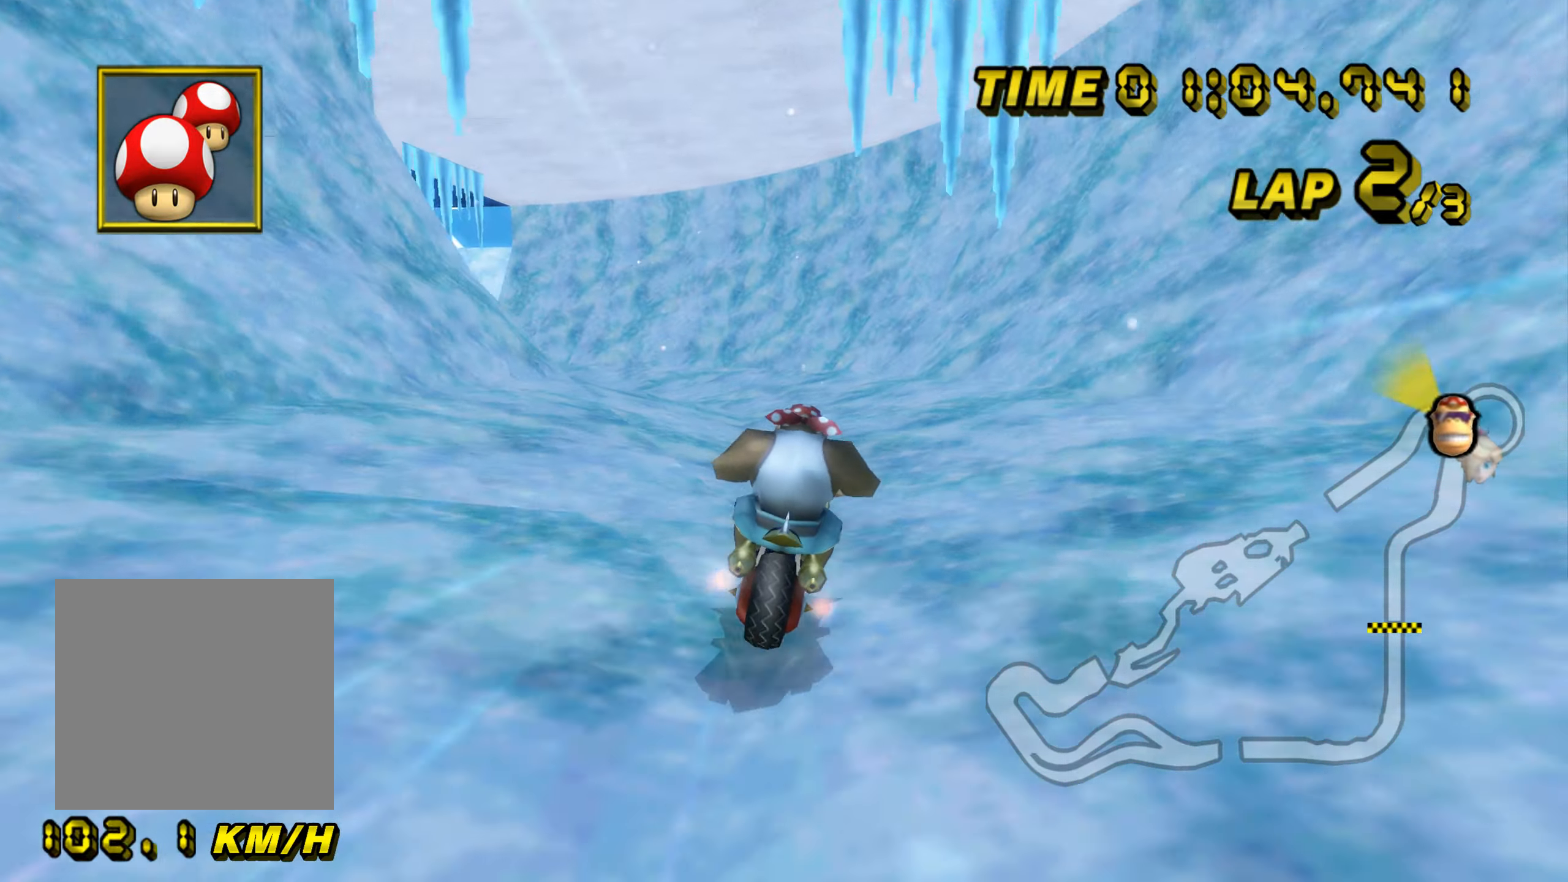
{"dt_ms": 501, "buttons": ["A", "B"], "left_stick": "up-left", "events": []}
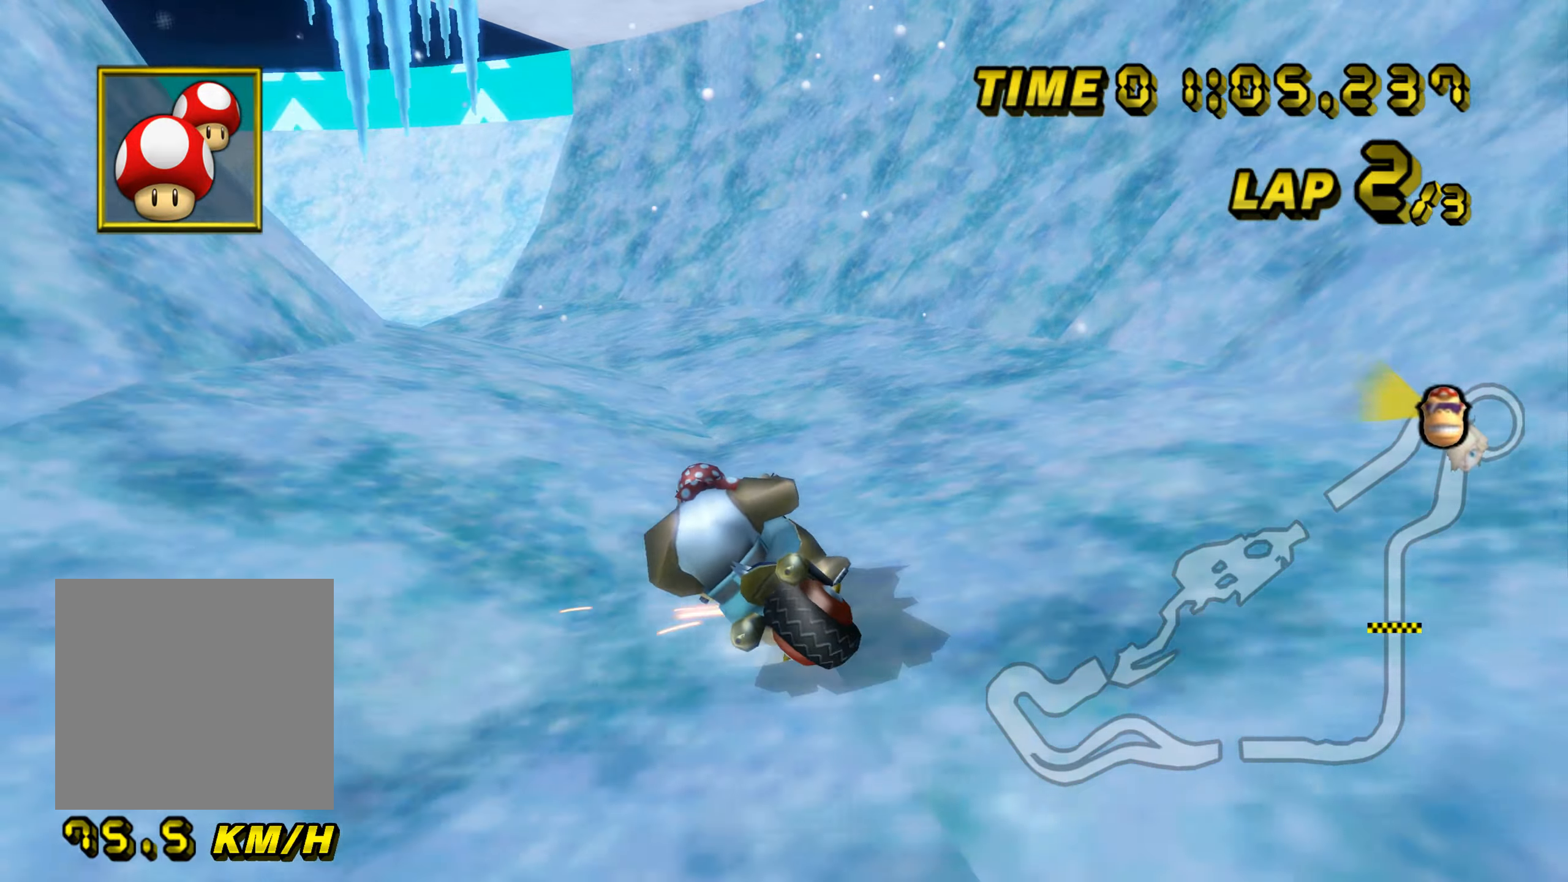
{"dt_ms": 500, "buttons": ["A", "B"], "left_stick": "right", "events": [[266, "left_stick", "right"]]}
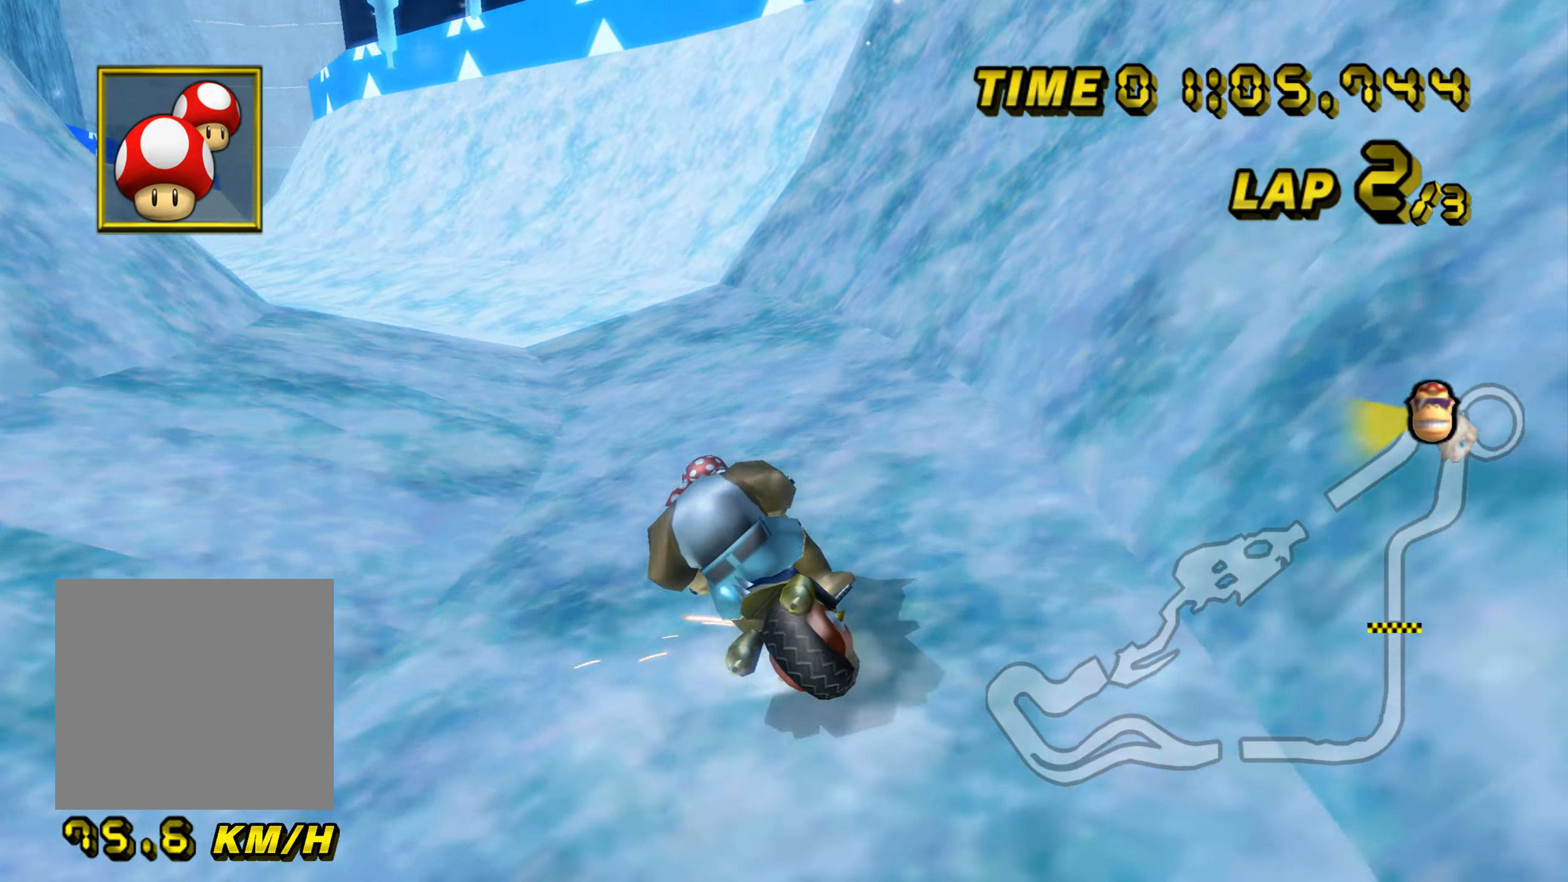
{"dt_ms": 501, "buttons": ["A", "B"], "left_stick": "right", "events": []}
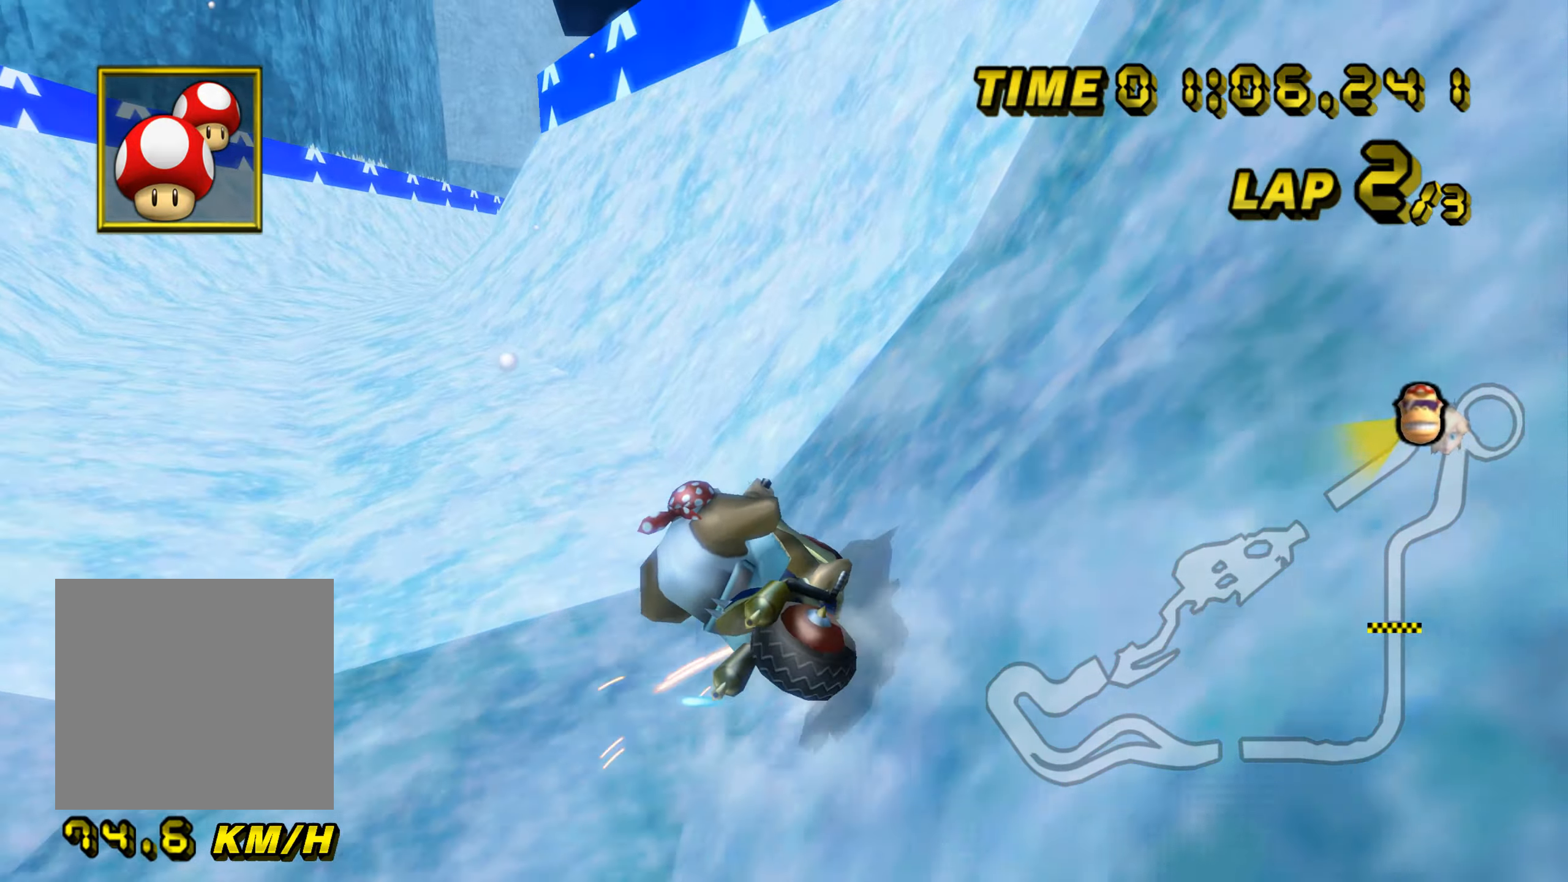
{"dt_ms": 500, "buttons": ["A"], "left_stick": "center", "events": [[200, "left_stick", "center"], [216, "B", "up"], [350, "left_stick", "up-right"], [467, "left_stick", "center"]]}
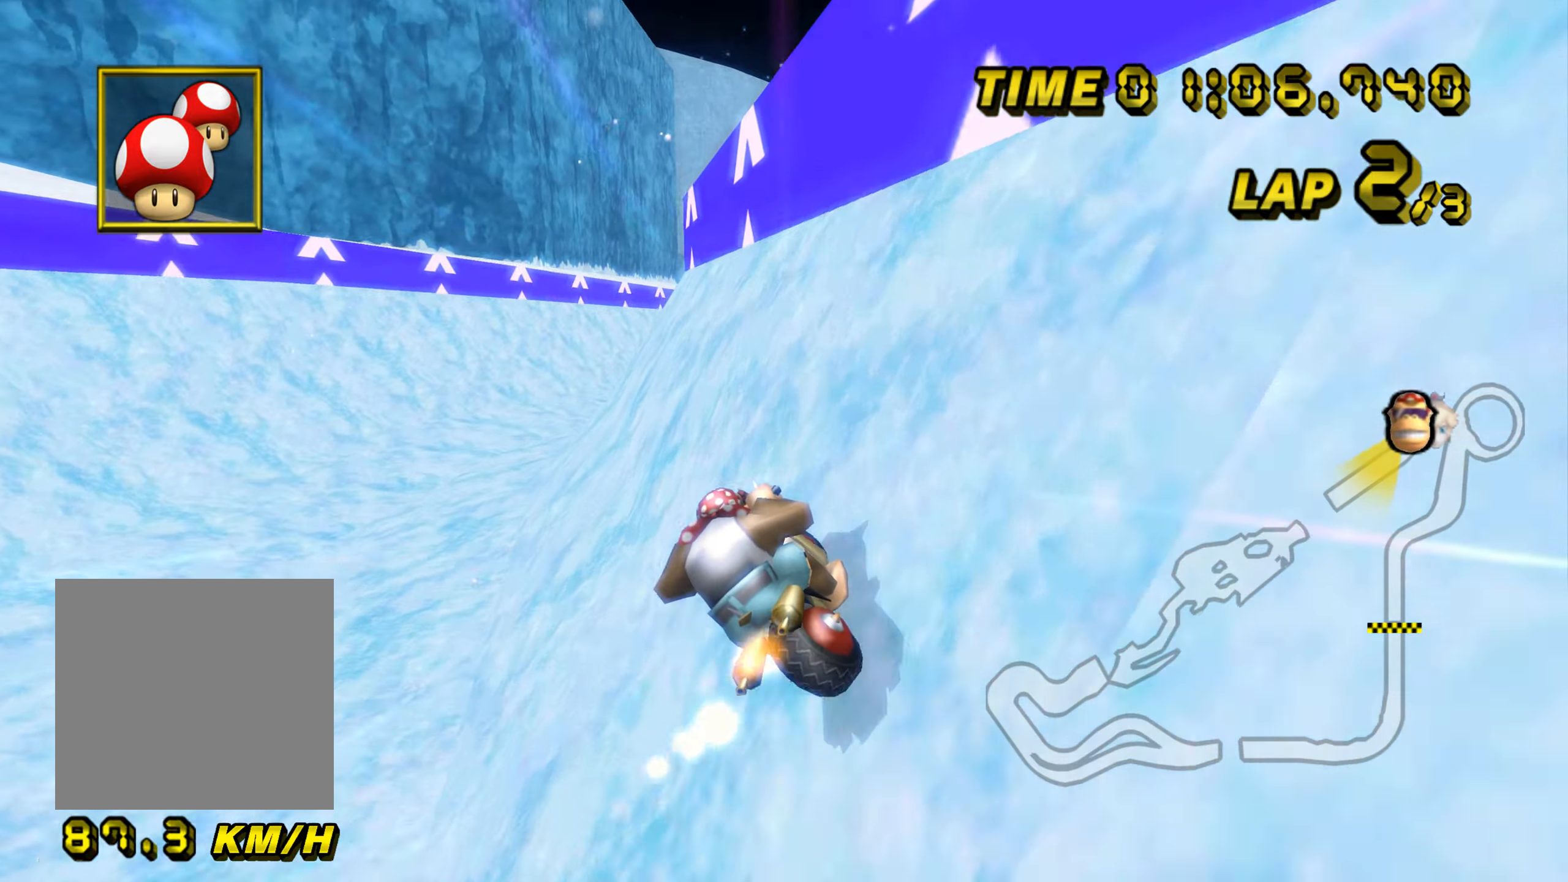
{"dt_ms": 501, "buttons": ["A"], "left_stick": "up-right", "events": [[184, "left_stick", "right"], [317, "left_stick", "up-right"]]}
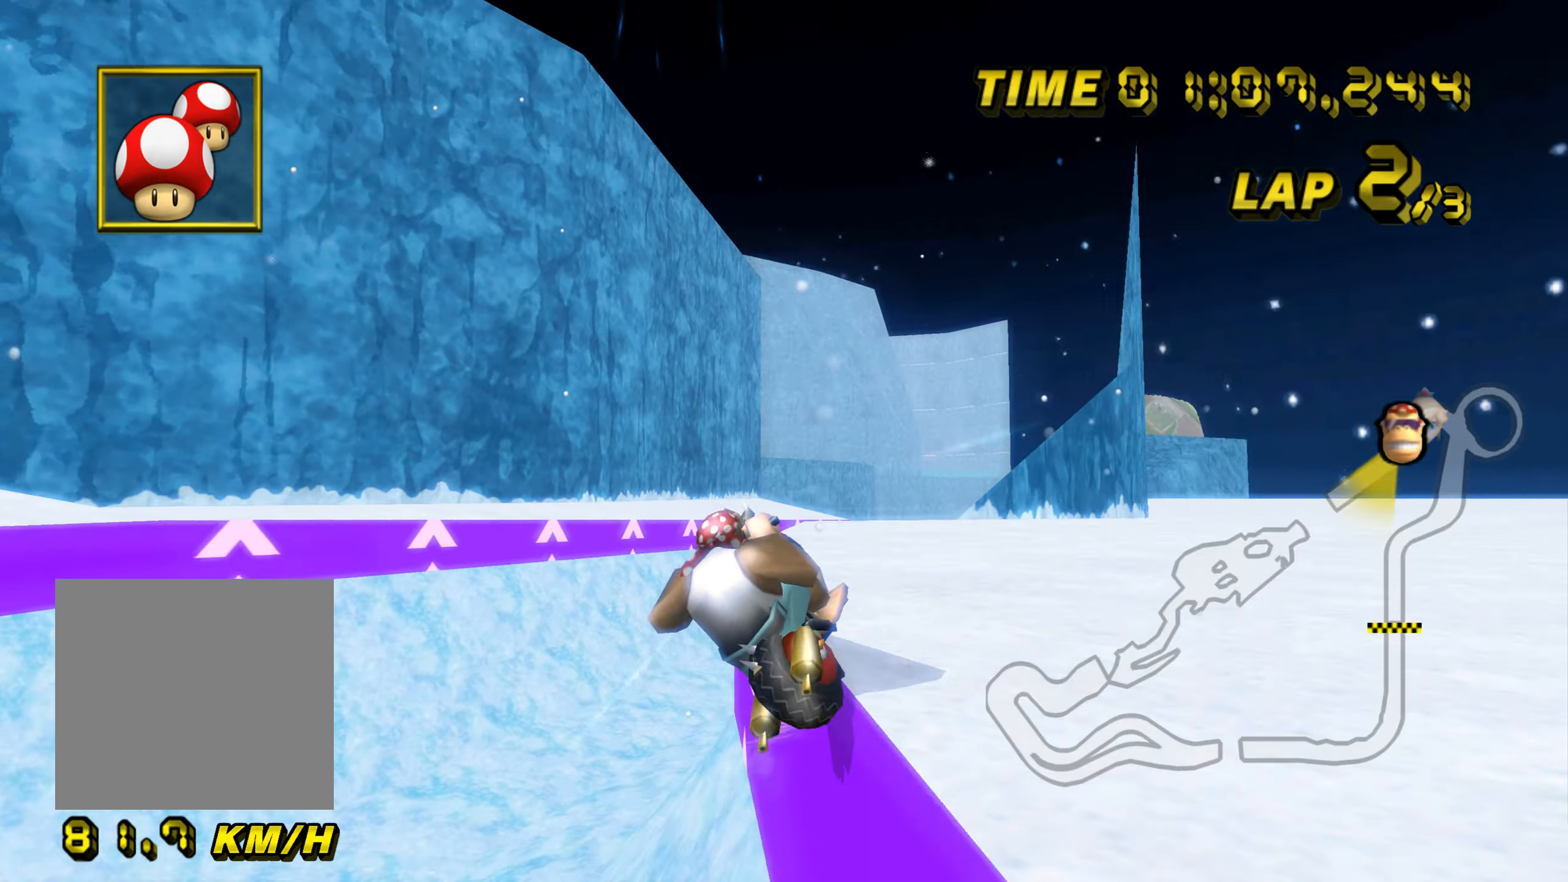
{"dt_ms": 500, "buttons": ["A"], "left_stick": "right", "events": [[217, "left_stick", "right"]]}
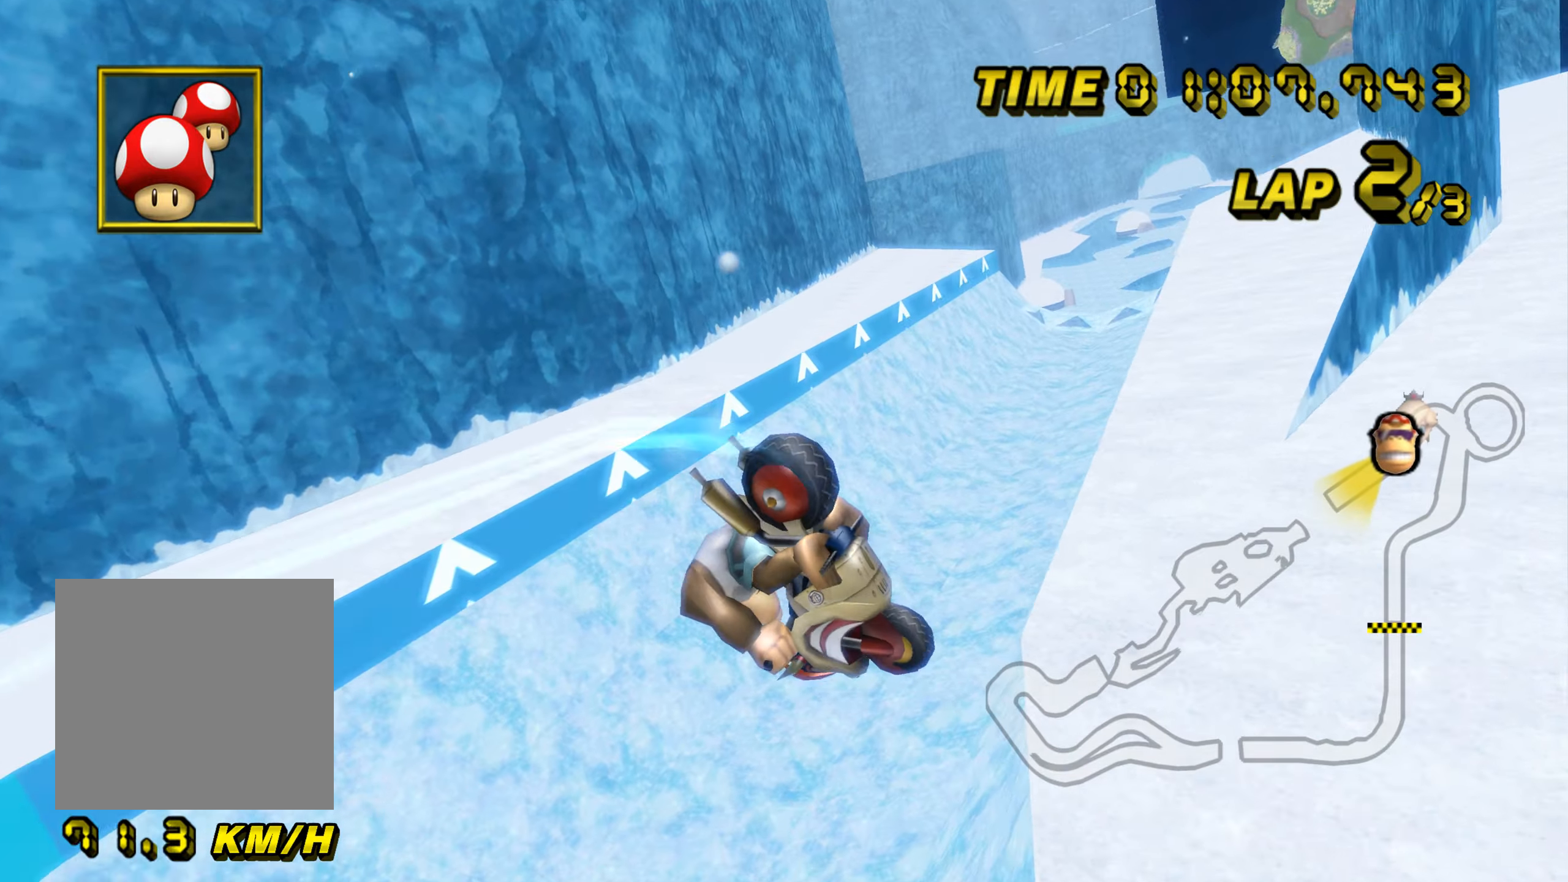
{"dt_ms": 501, "buttons": ["A"], "left_stick": "right", "events": []}
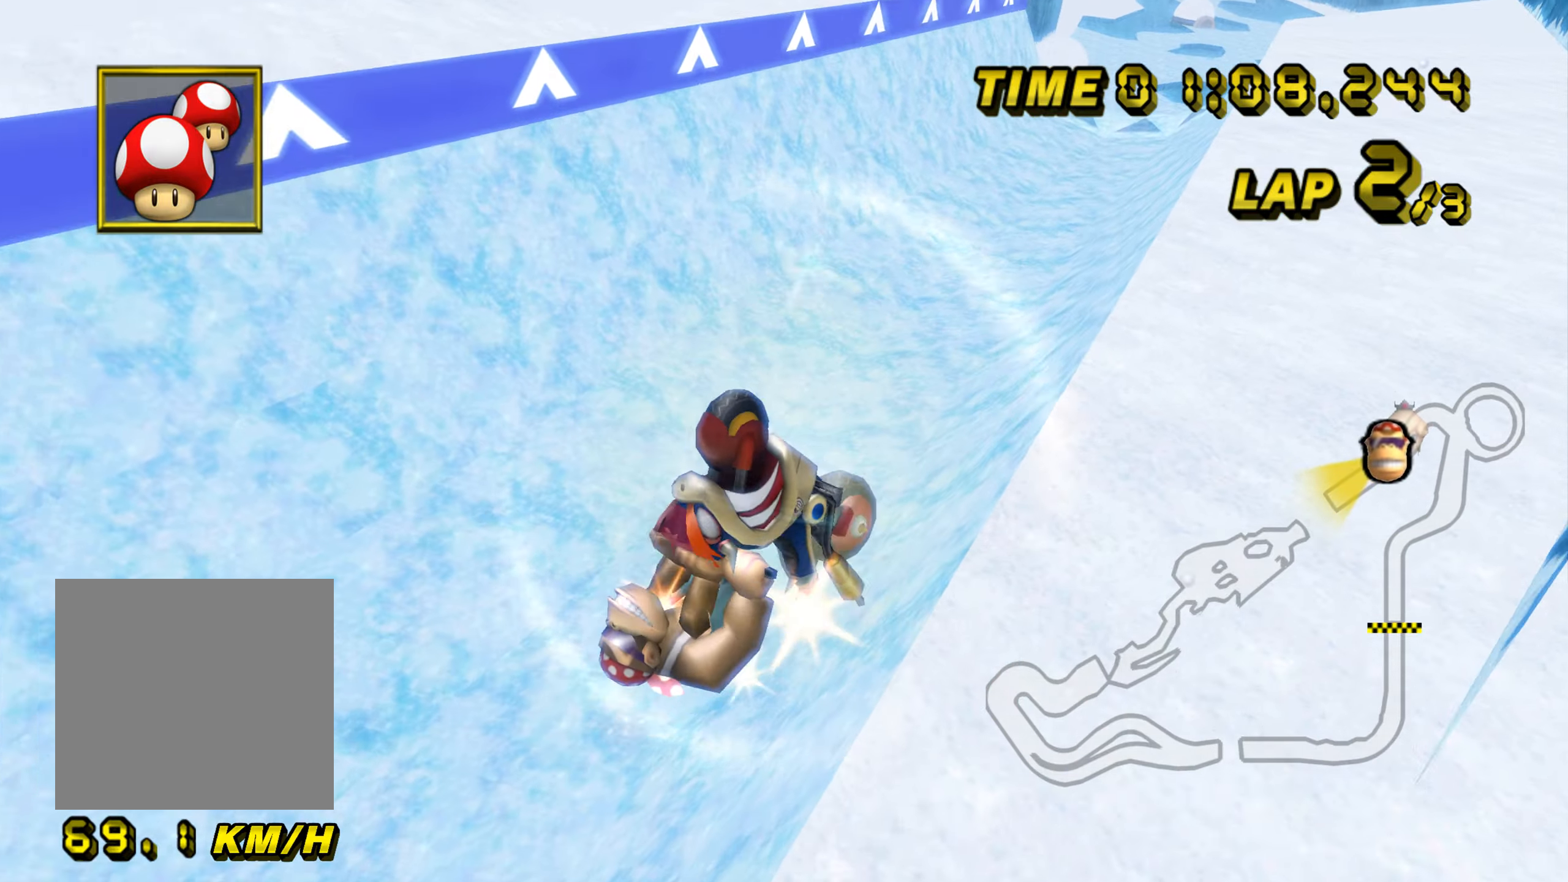
{"dt_ms": 500, "buttons": ["A"], "left_stick": "center", "events": [[233, "left_stick", "up-right"], [500, "left_stick", "center"]]}
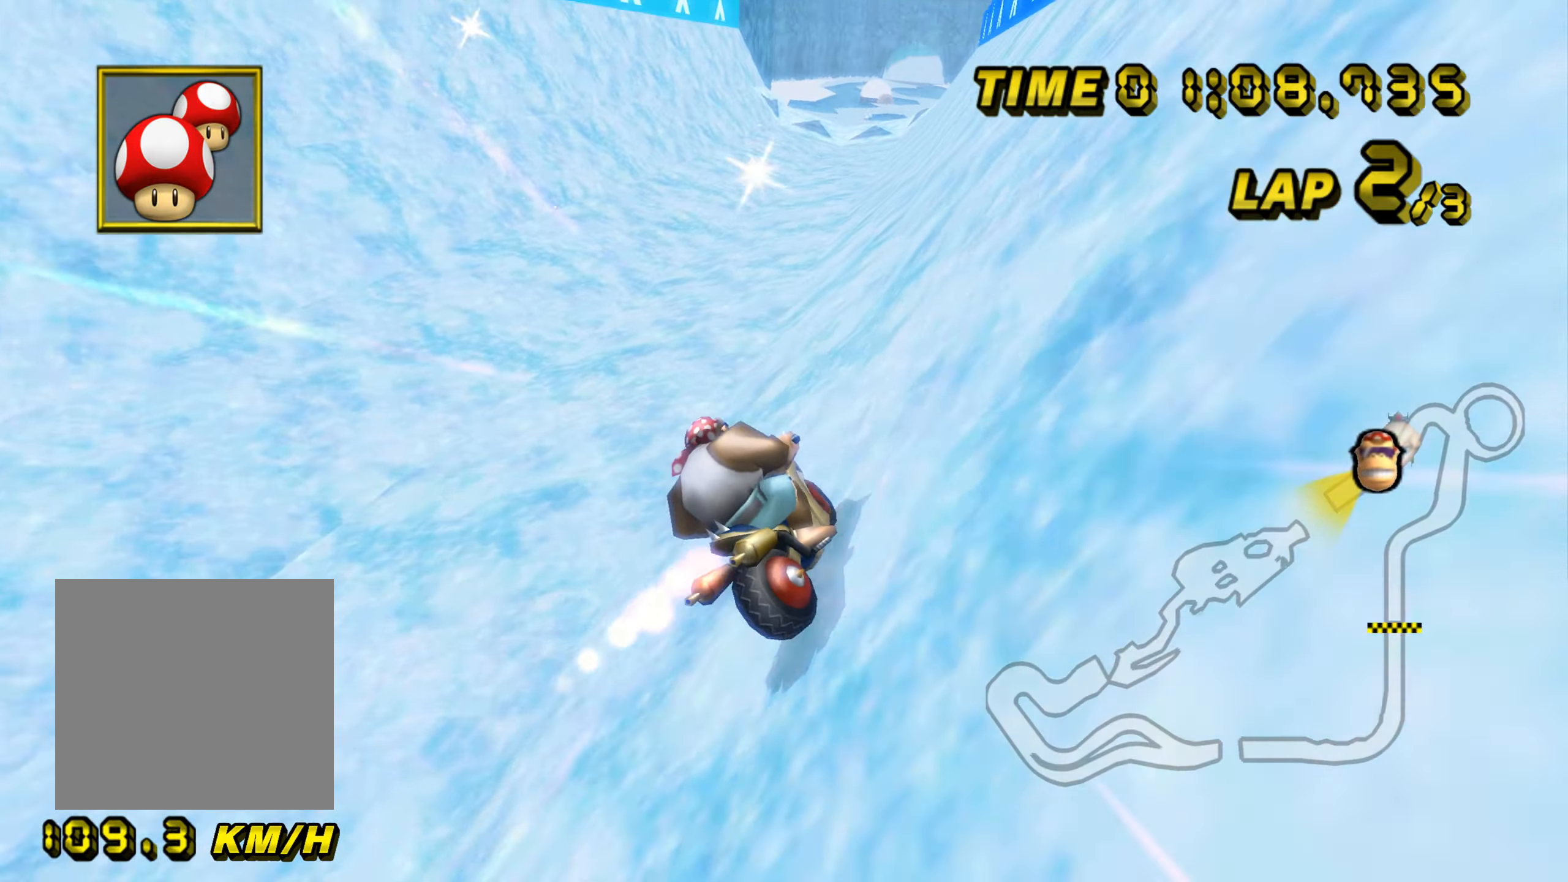
{"dt_ms": 501, "buttons": ["A"], "left_stick": "center", "events": [[184, "left_stick", "right"], [417, "left_stick", "center"]]}
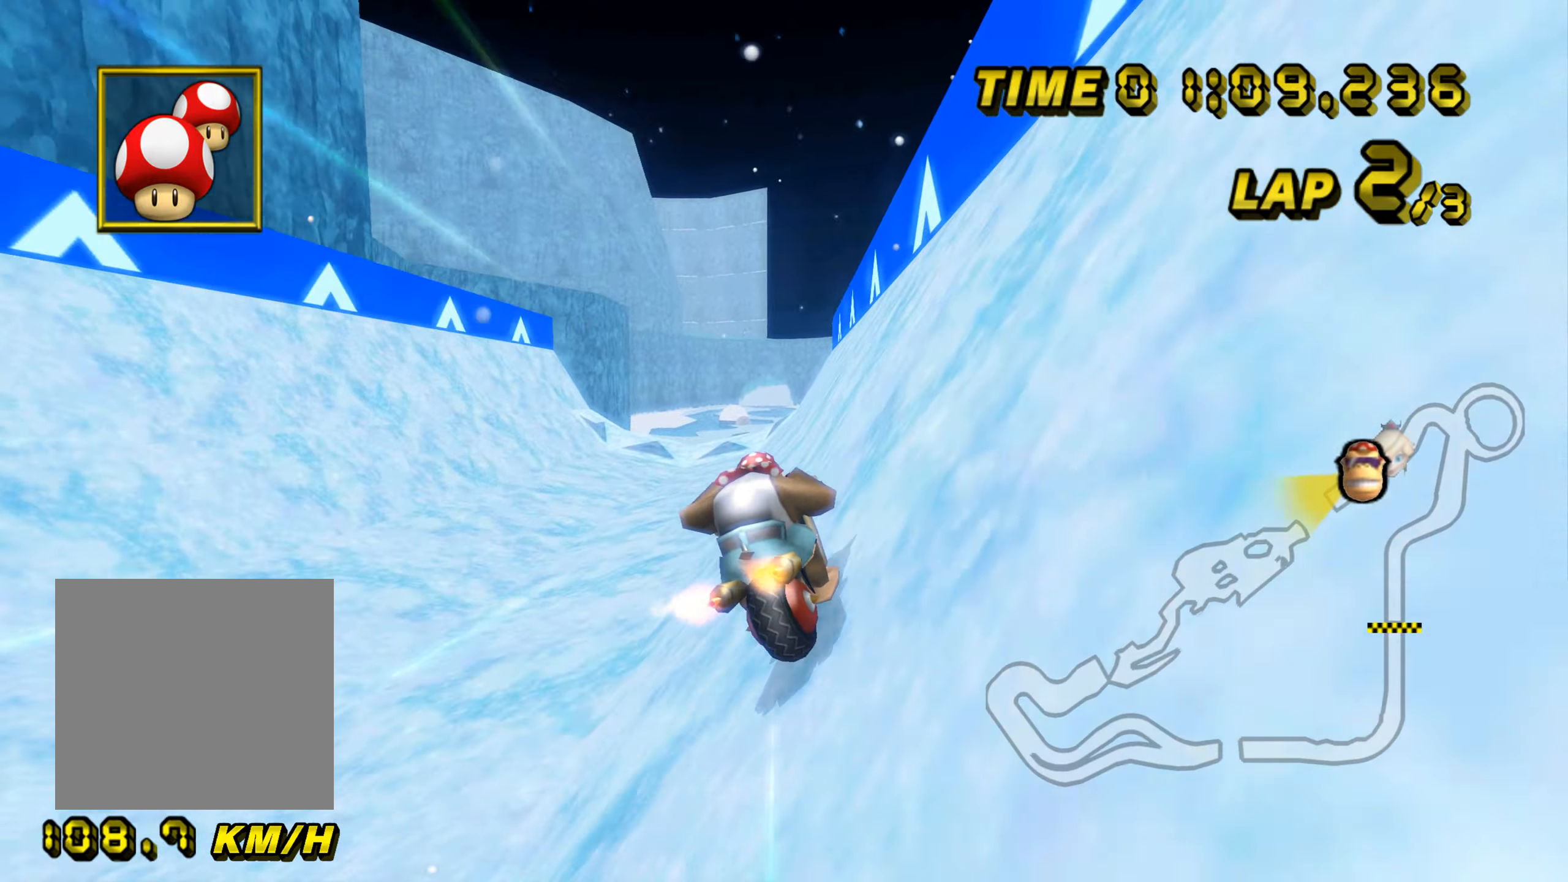
{"dt_ms": 500, "buttons": ["A"], "left_stick": "center", "events": [[167, "left_stick", "right"], [267, "left_stick", "center"]]}
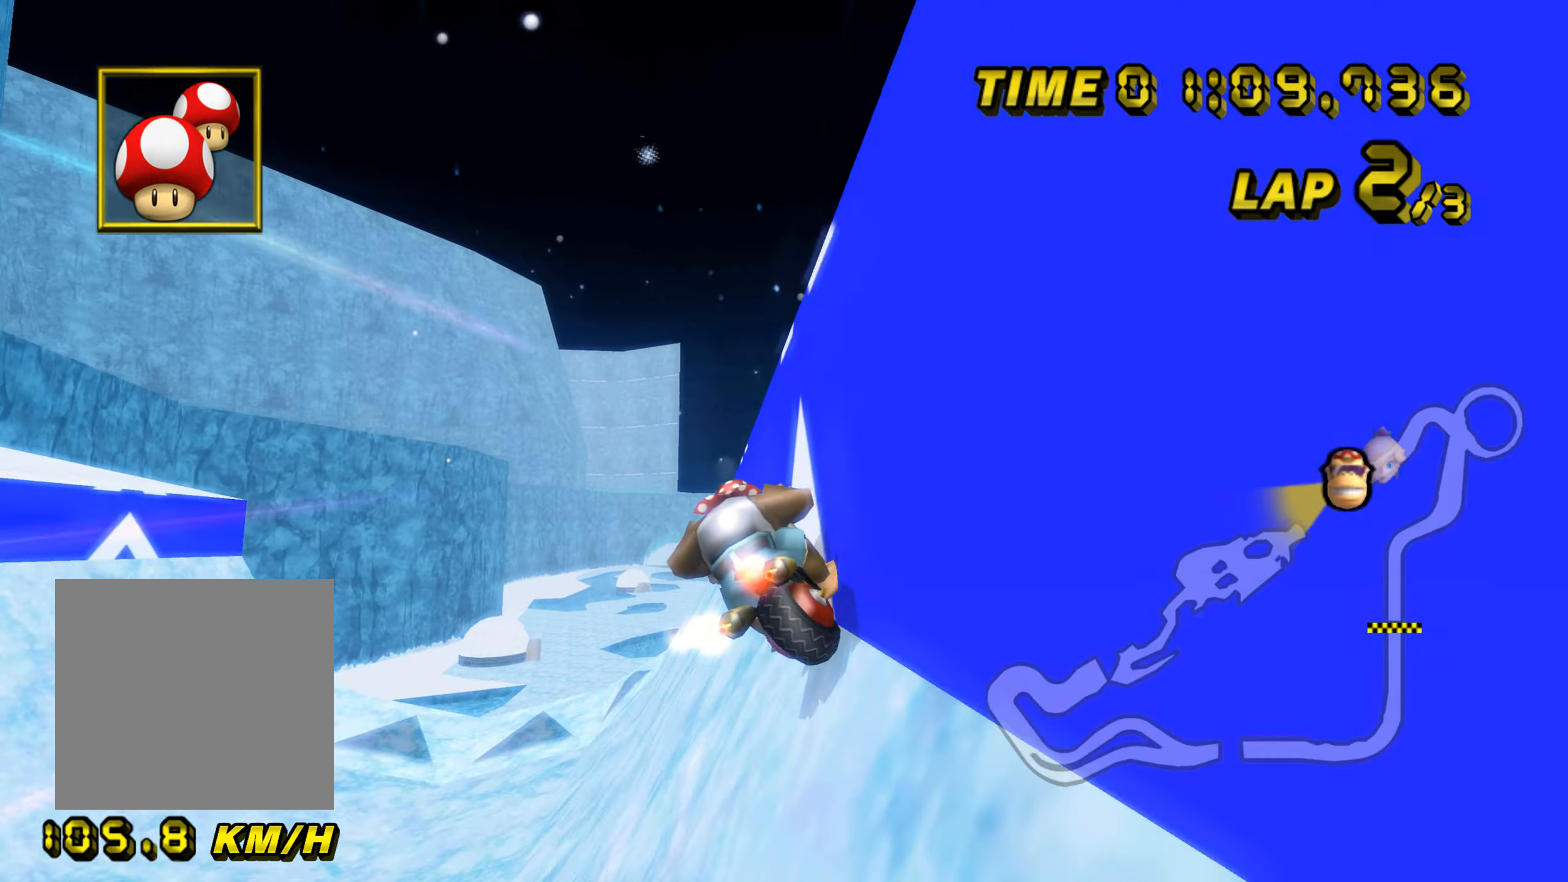
{"dt_ms": 501, "buttons": ["A"], "left_stick": "up-right", "events": [[34, "left_stick", "right"], [134, "left_stick", "up"], [451, "left_stick", "up-right"]]}
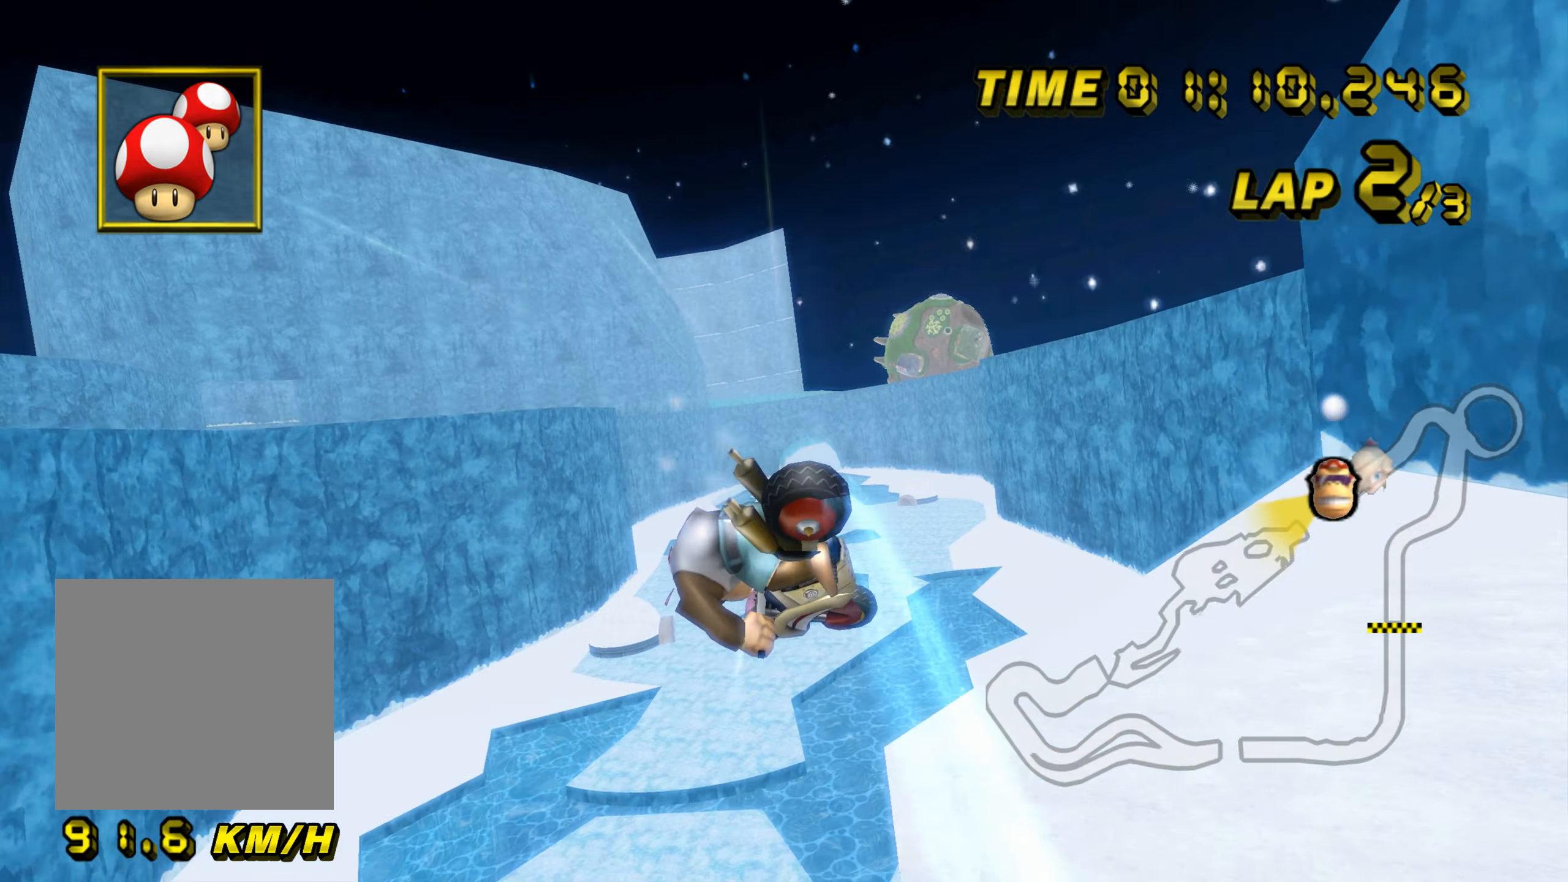
{"dt_ms": 500, "buttons": ["A"], "left_stick": "up-right", "events": []}
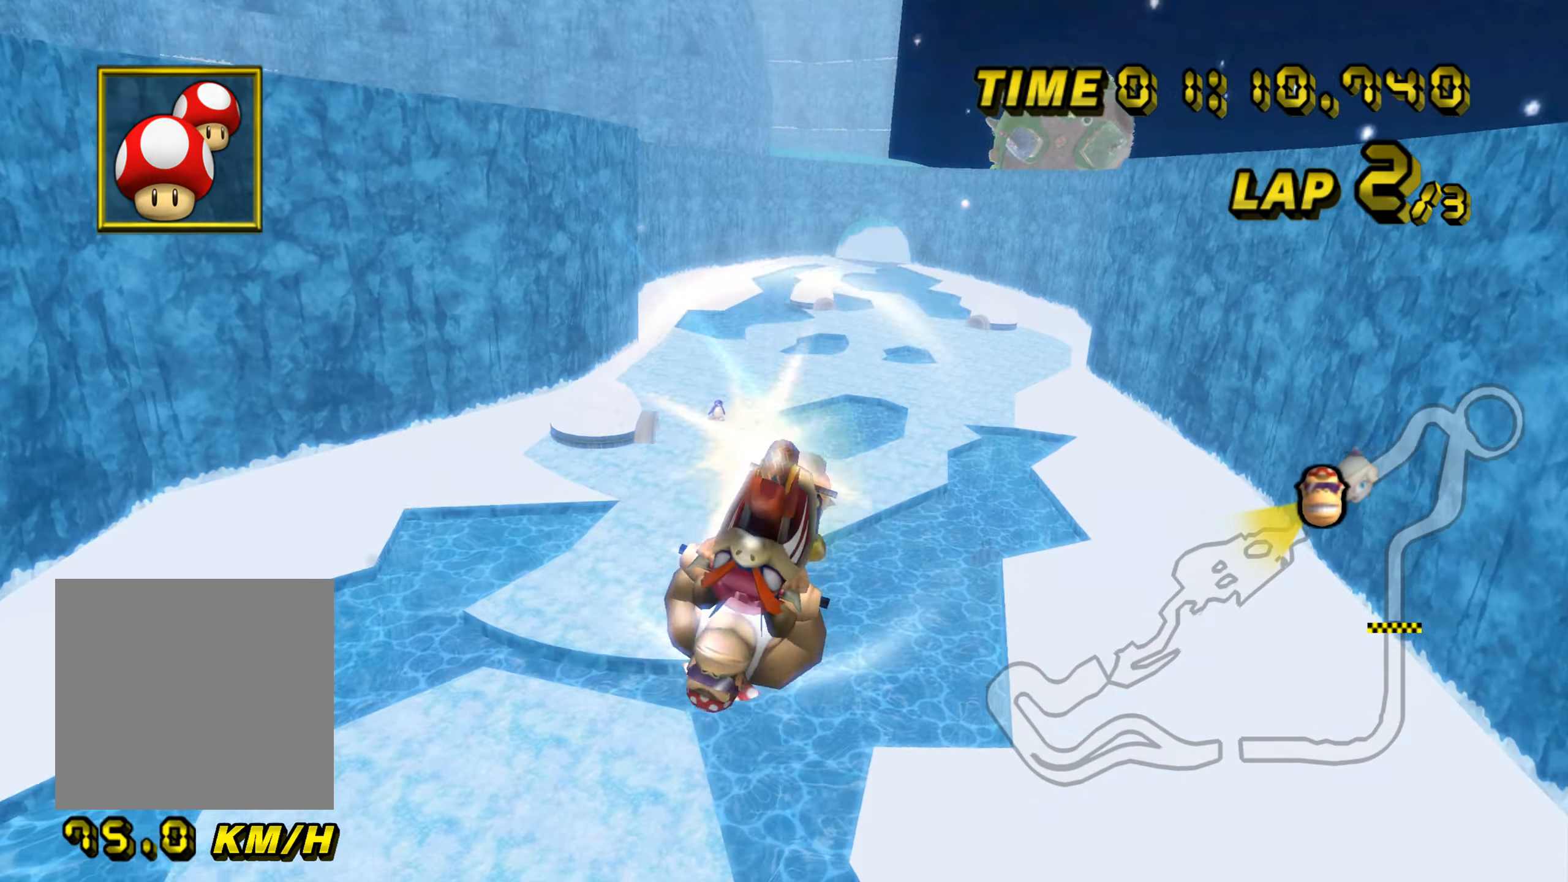
{"dt_ms": 501, "buttons": ["A"], "left_stick": "up-right", "events": []}
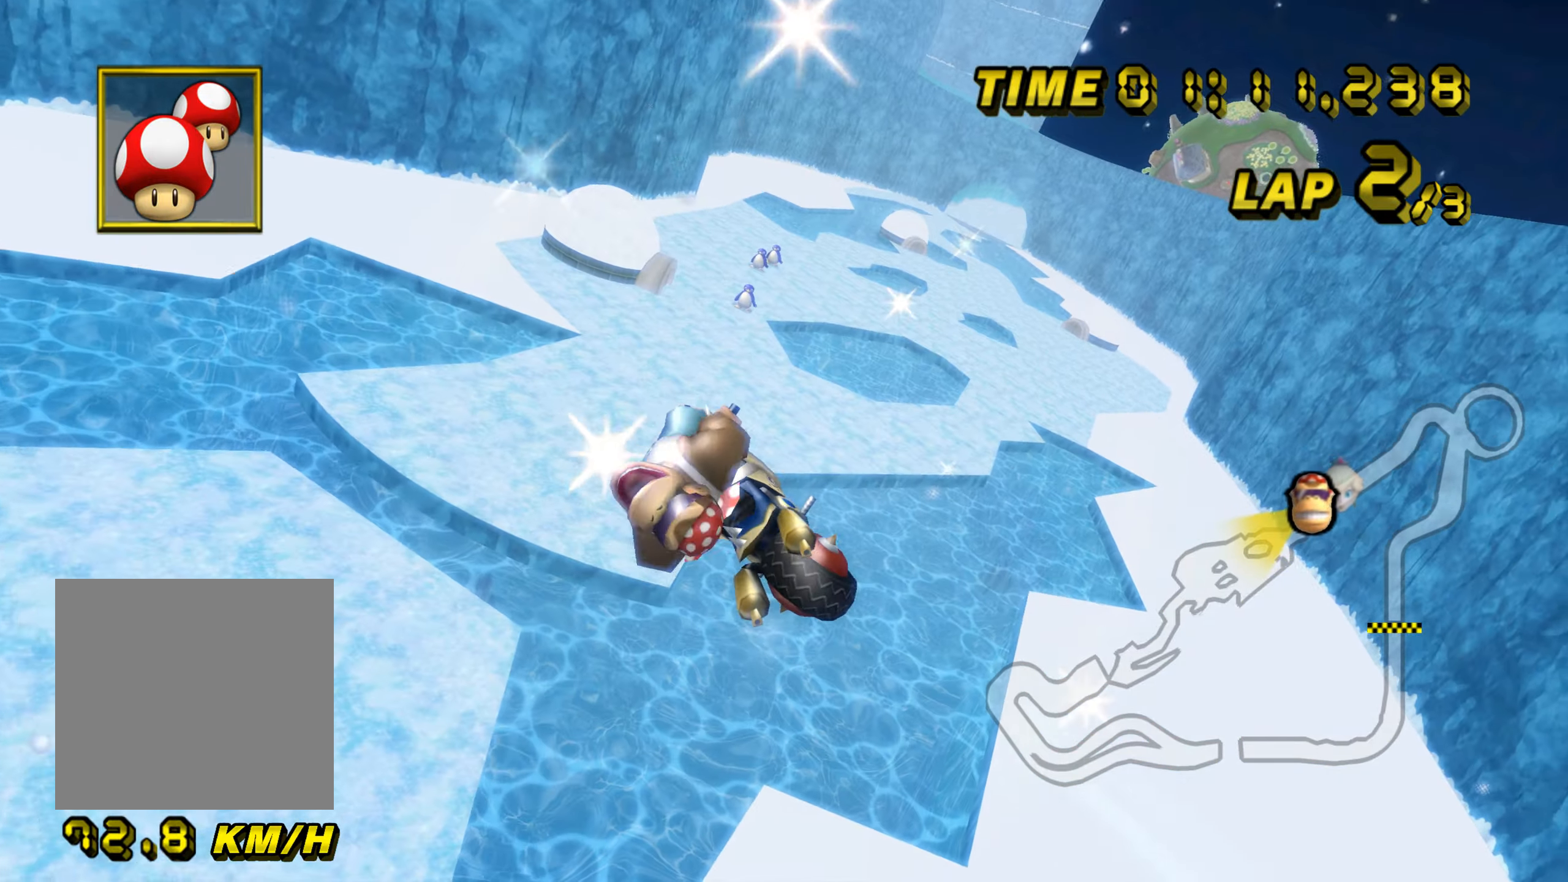
{"dt_ms": 500, "buttons": ["A"], "left_stick": "up-right", "events": []}
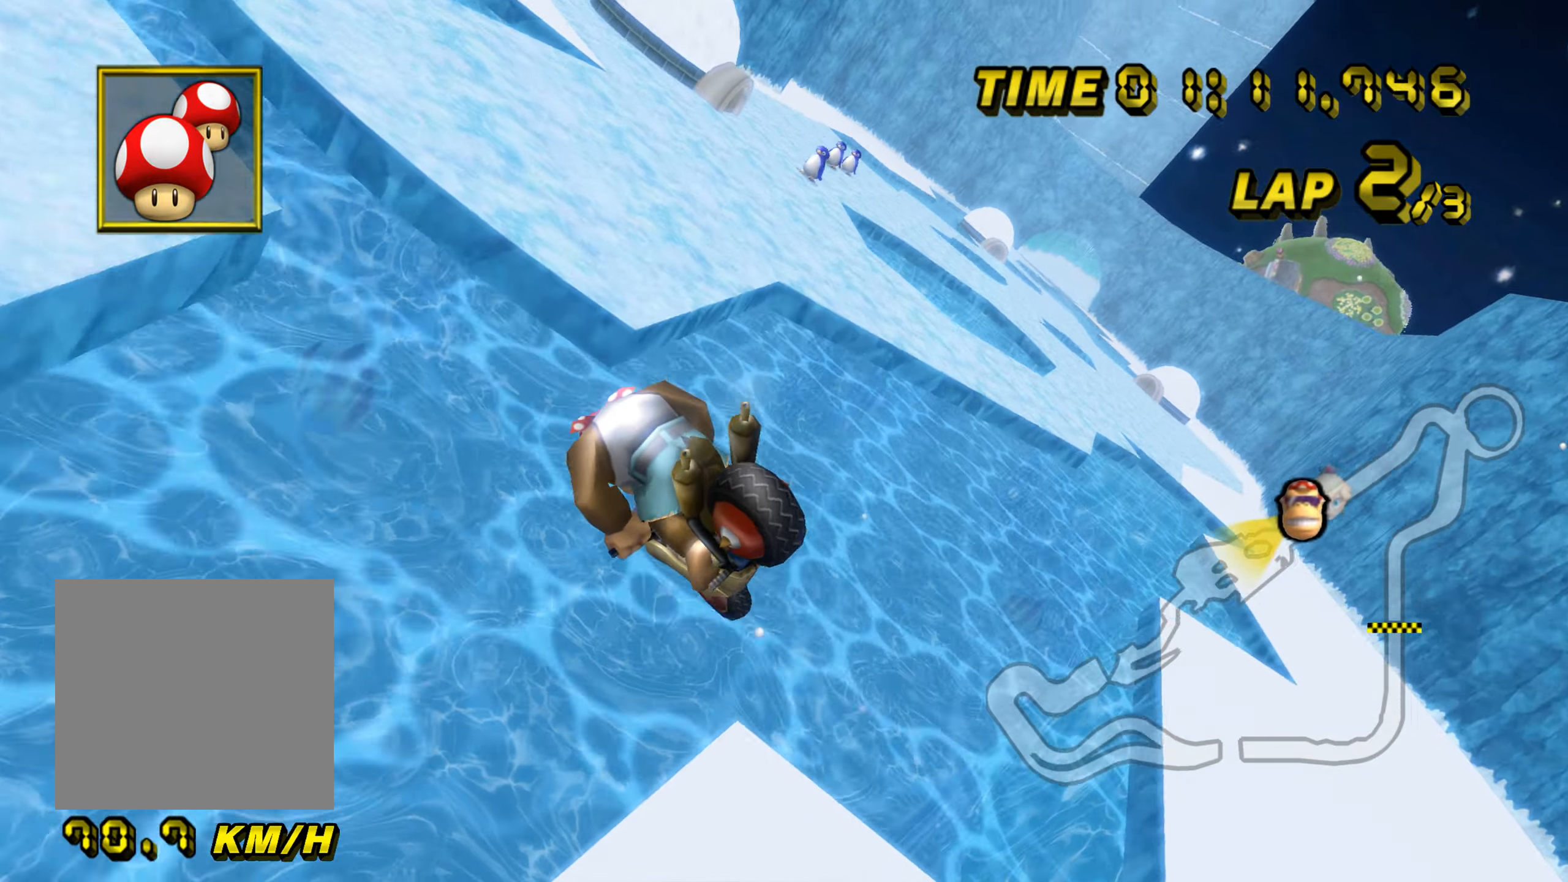
{"dt_ms": 501, "buttons": ["A"], "left_stick": "up-right", "events": []}
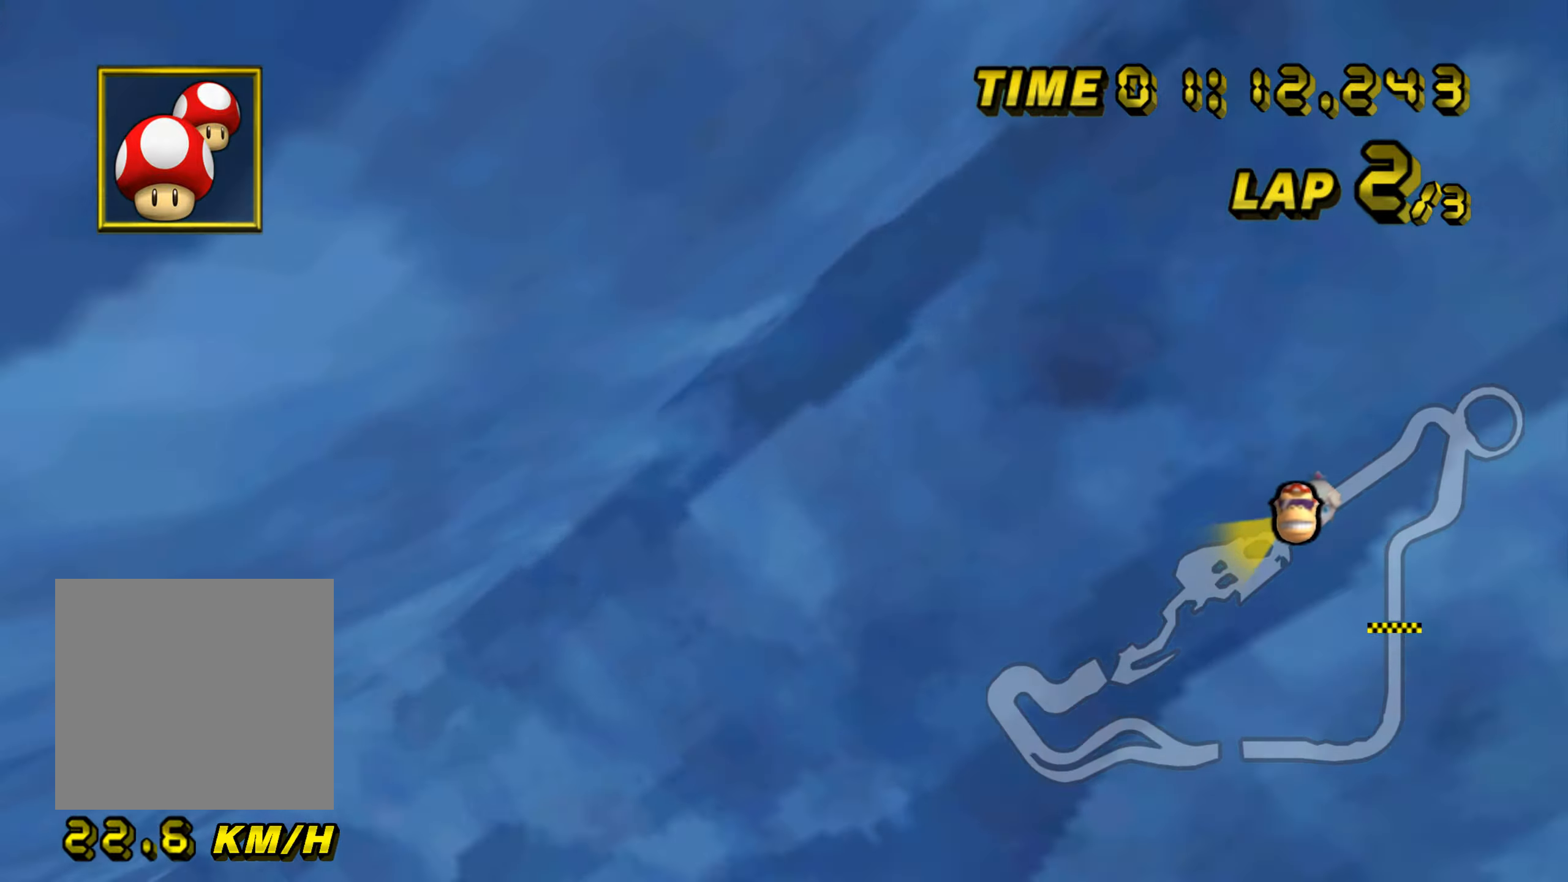
{"dt_ms": 501, "buttons": ["A"], "left_stick": "up-right", "events": []}
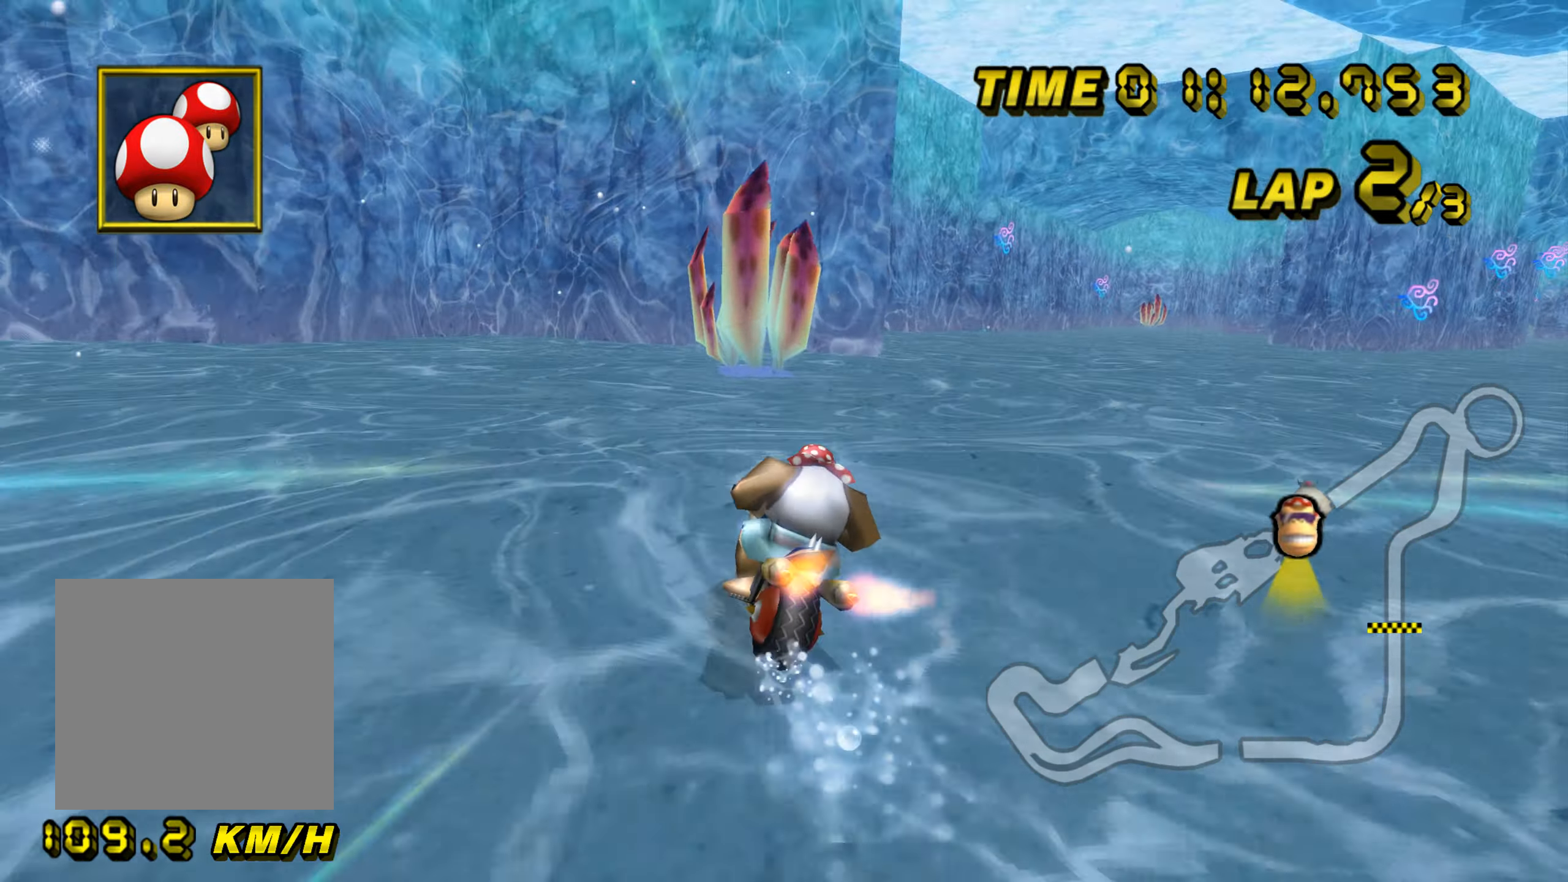
{"dt_ms": 500, "buttons": ["A"], "left_stick": "up-right", "events": []}
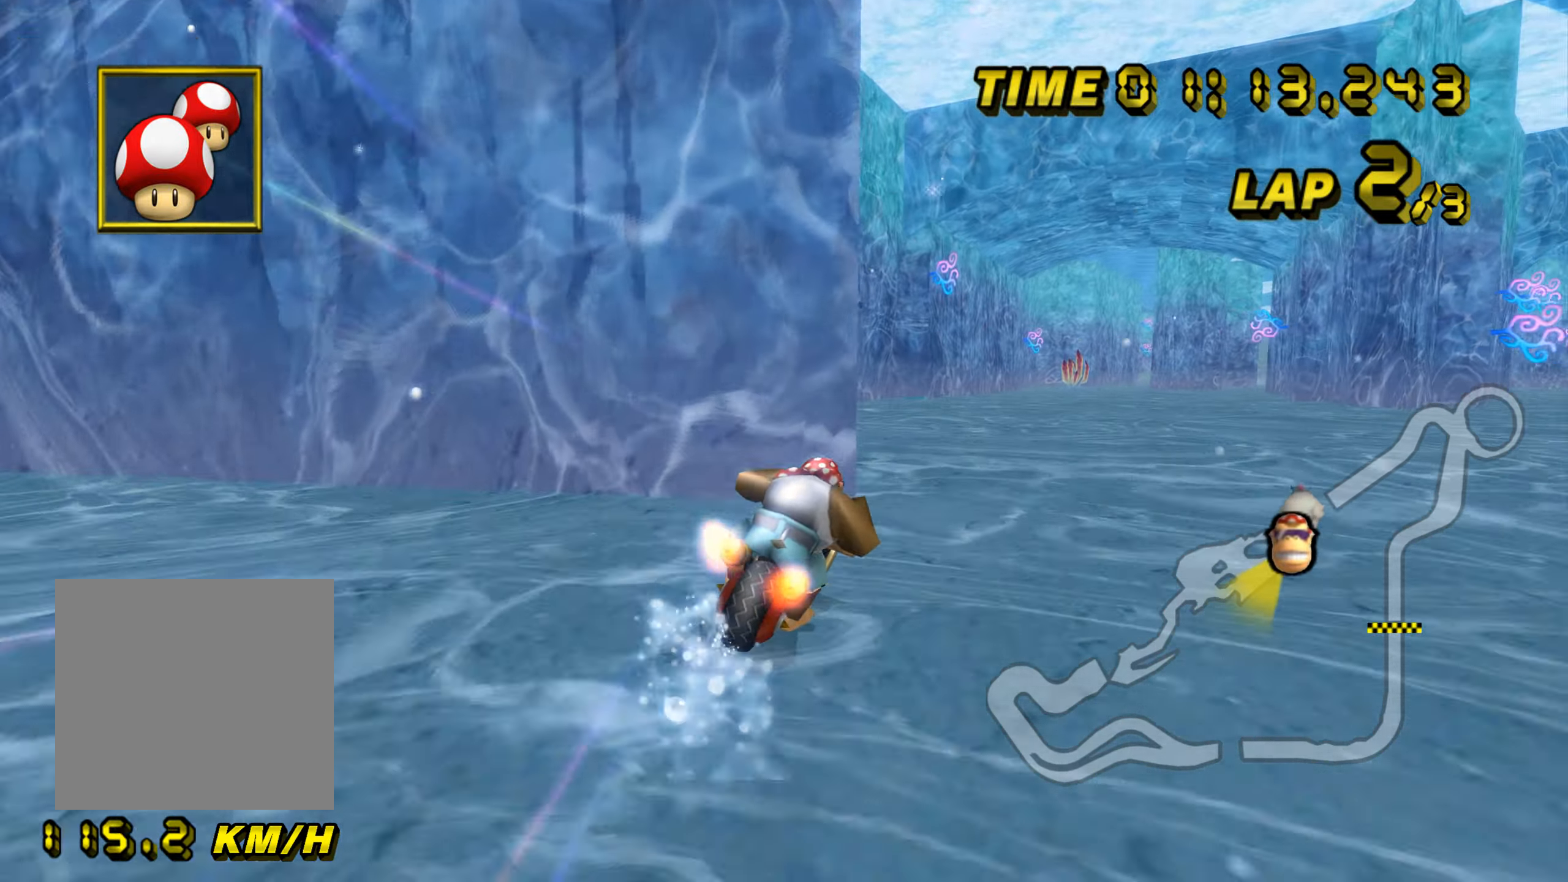
{"dt_ms": 484, "buttons": ["A"], "left_stick": "up-right", "events": []}
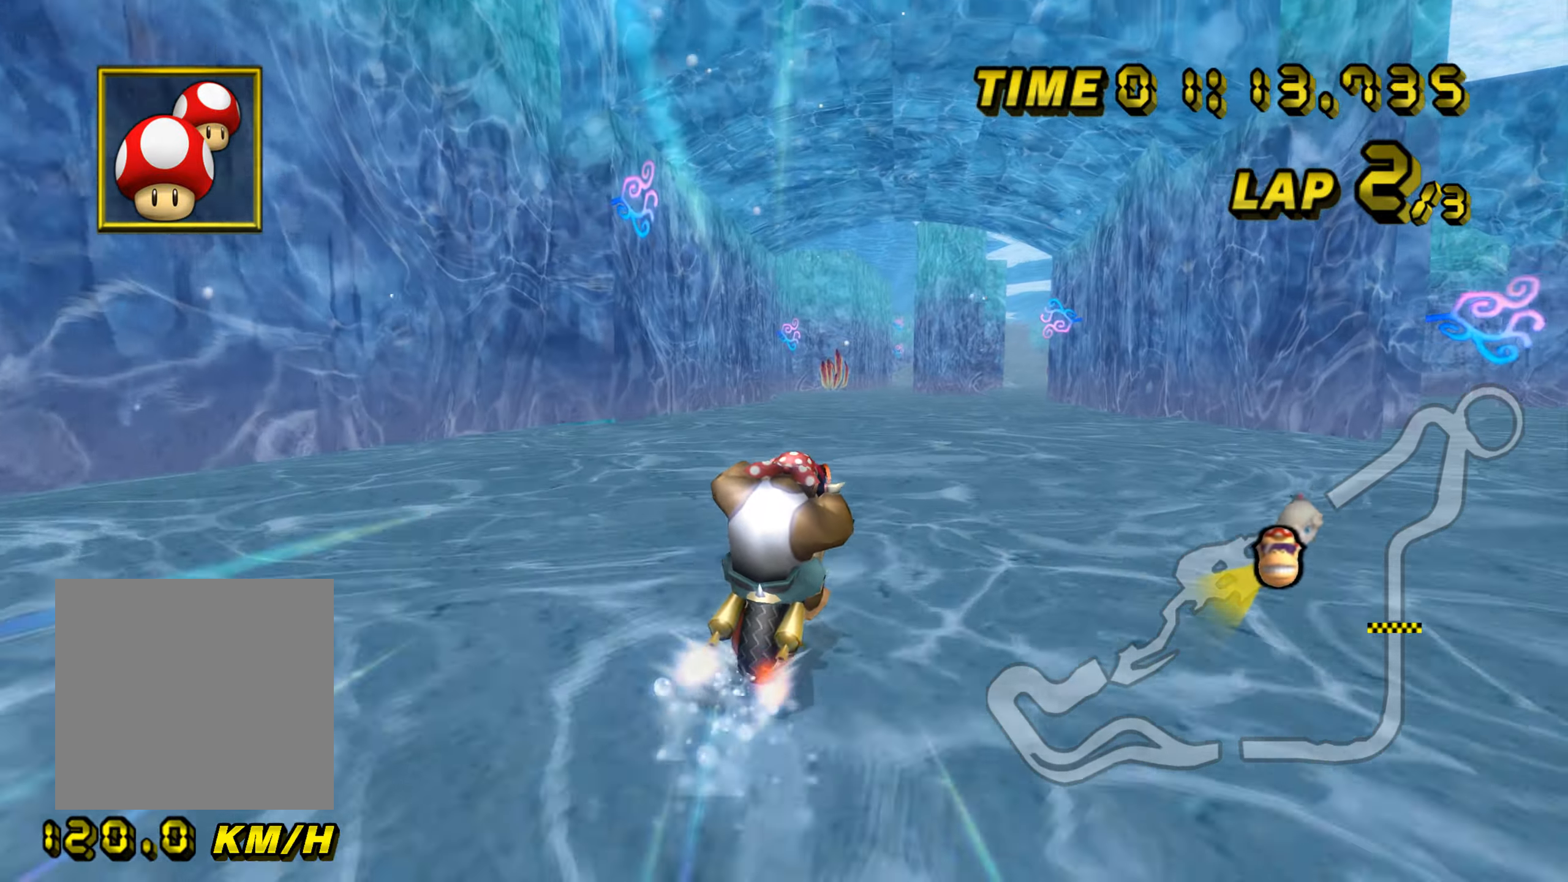
{"dt_ms": 500, "buttons": ["A"], "left_stick": "center", "events": [[200, "left_stick", "center"]]}
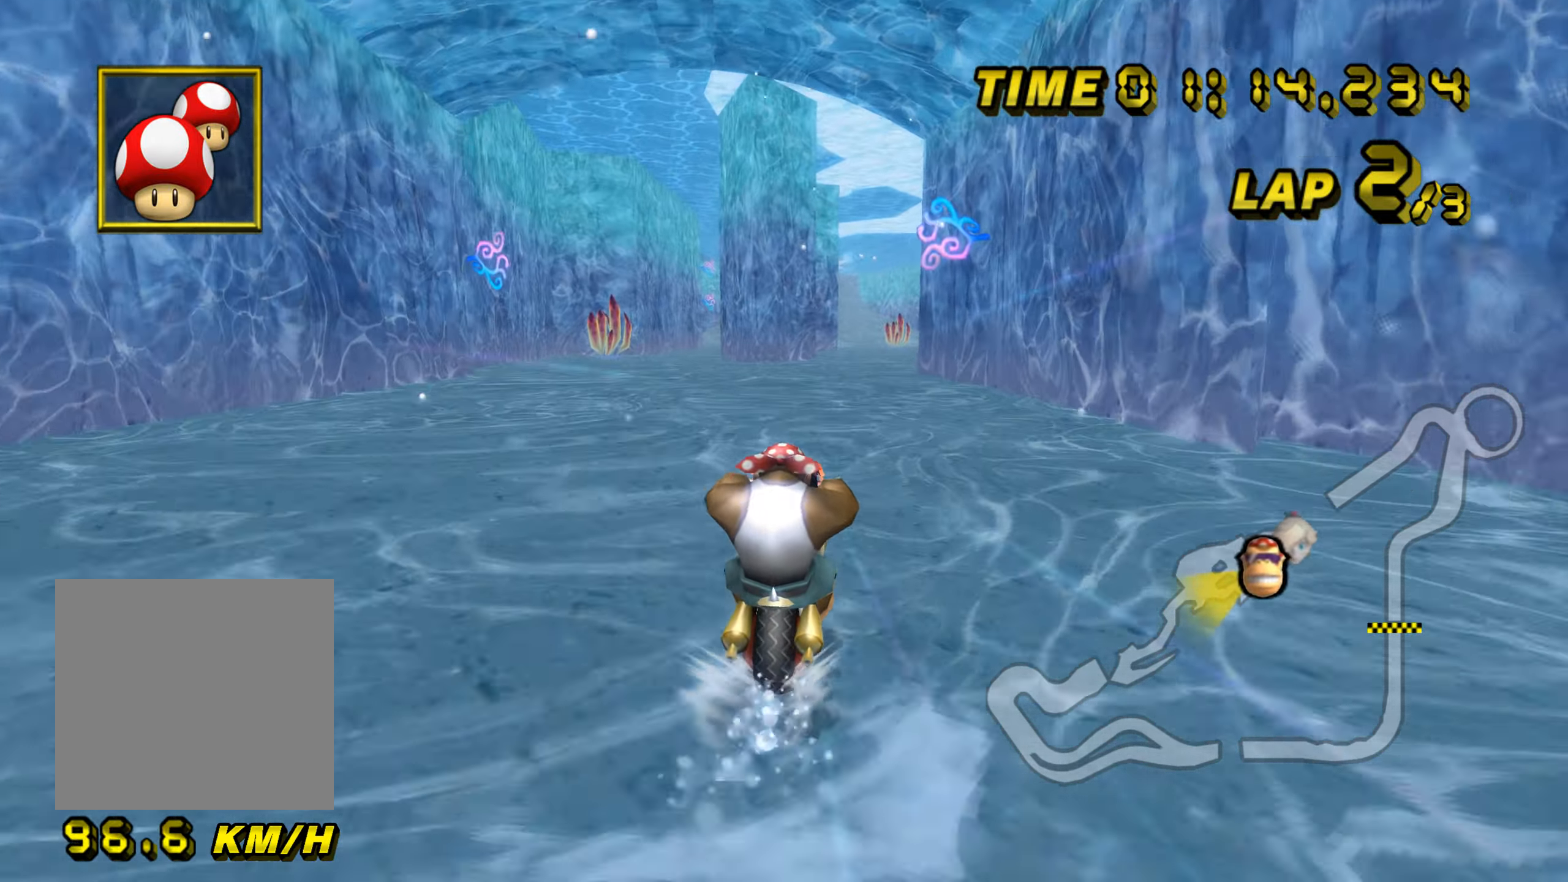
{"dt_ms": 501, "buttons": ["A"], "left_stick": "center", "events": []}
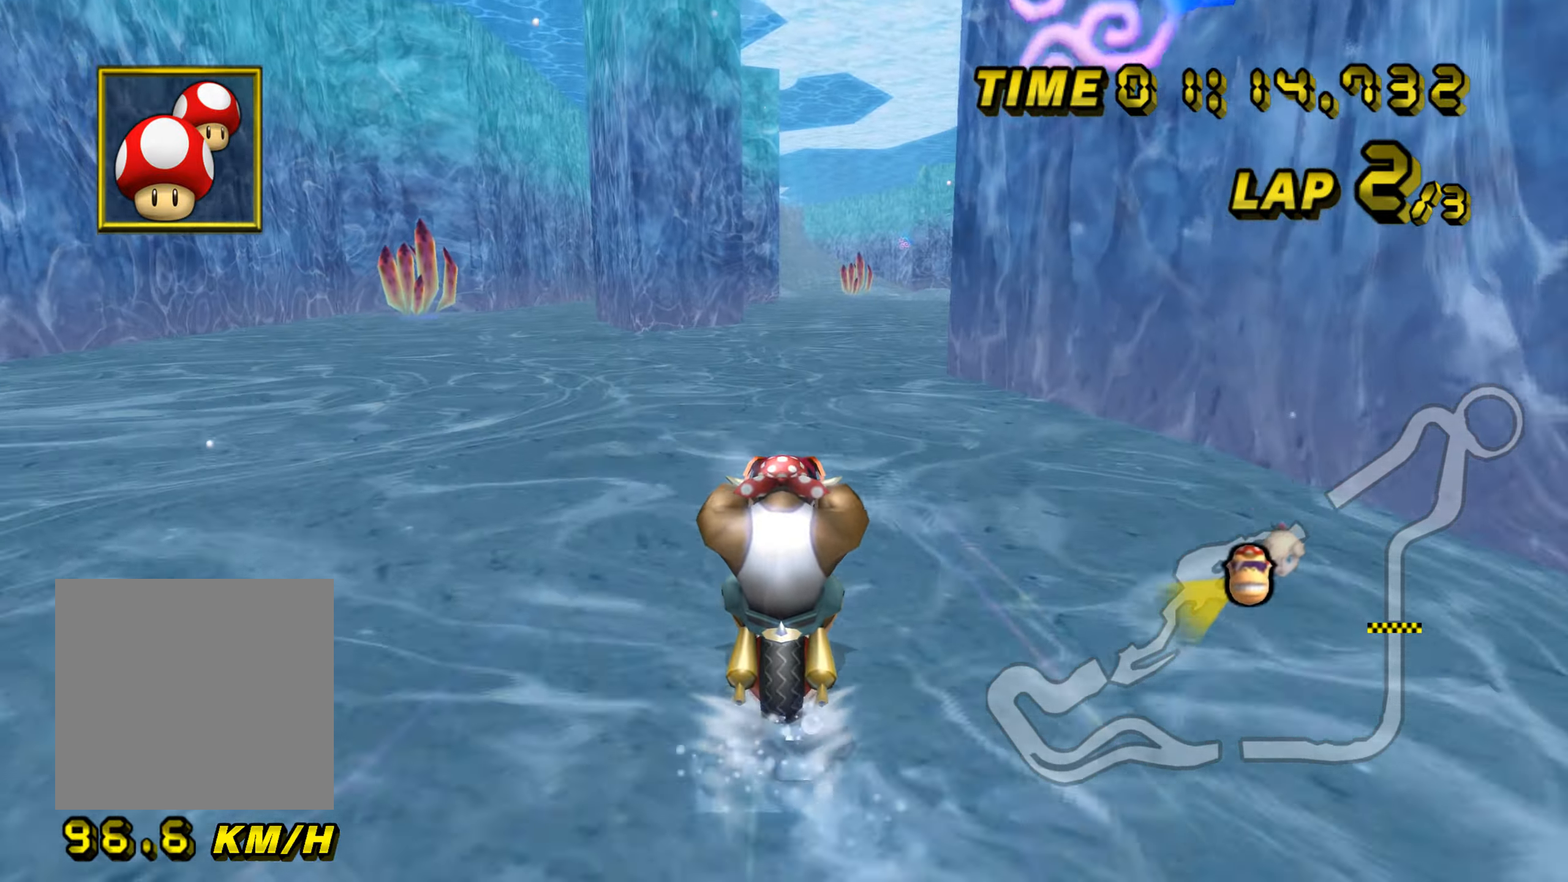
{"dt_ms": 500, "buttons": ["A"], "left_stick": "center", "events": []}
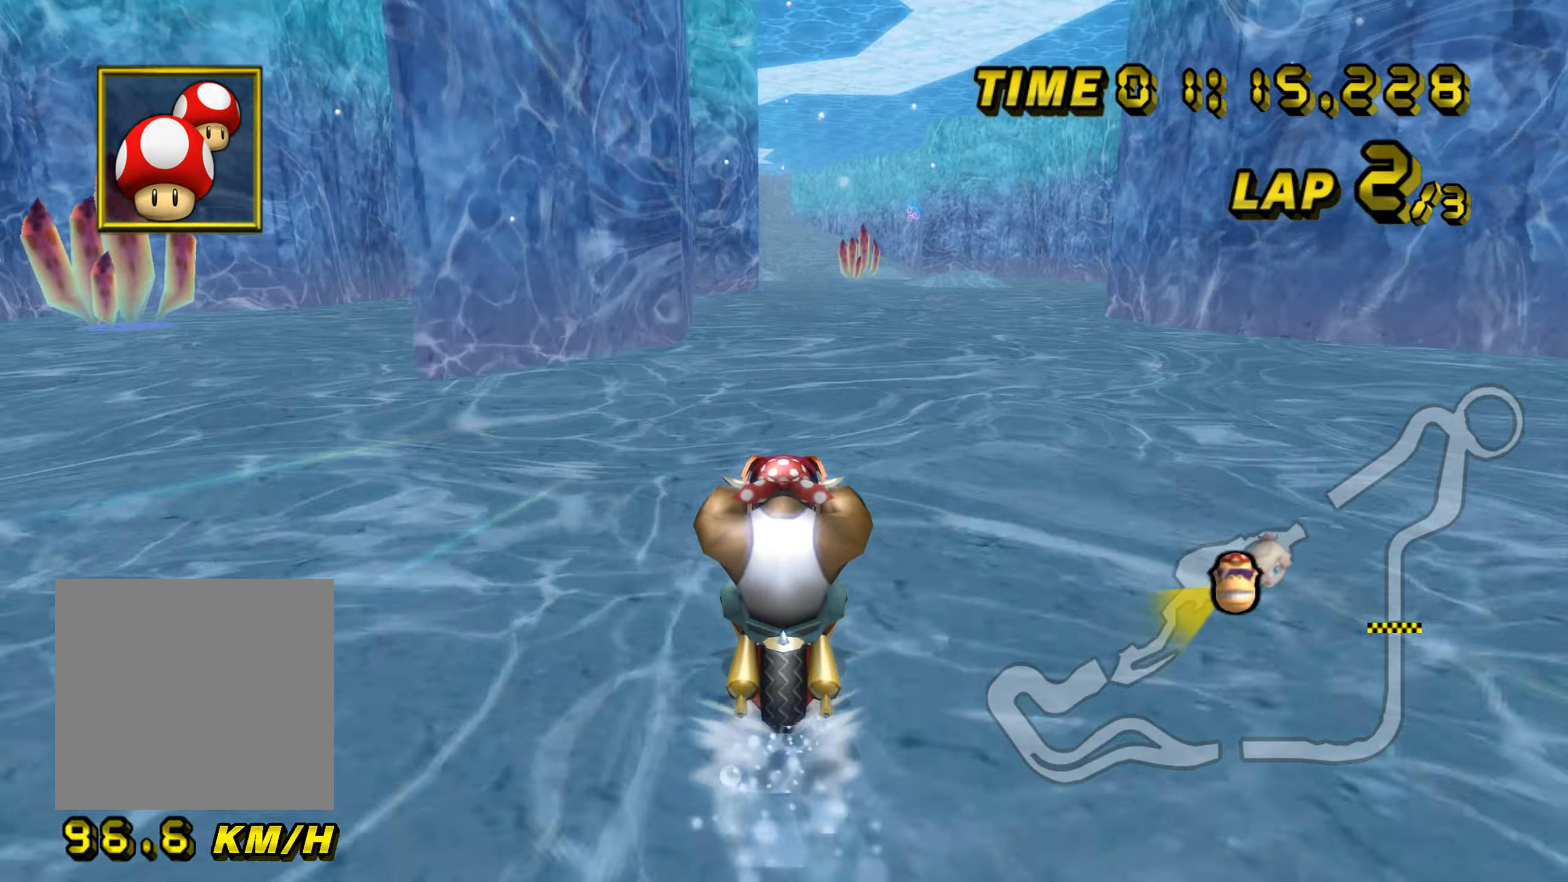
{"dt_ms": 501, "buttons": ["A"], "left_stick": "center", "events": []}